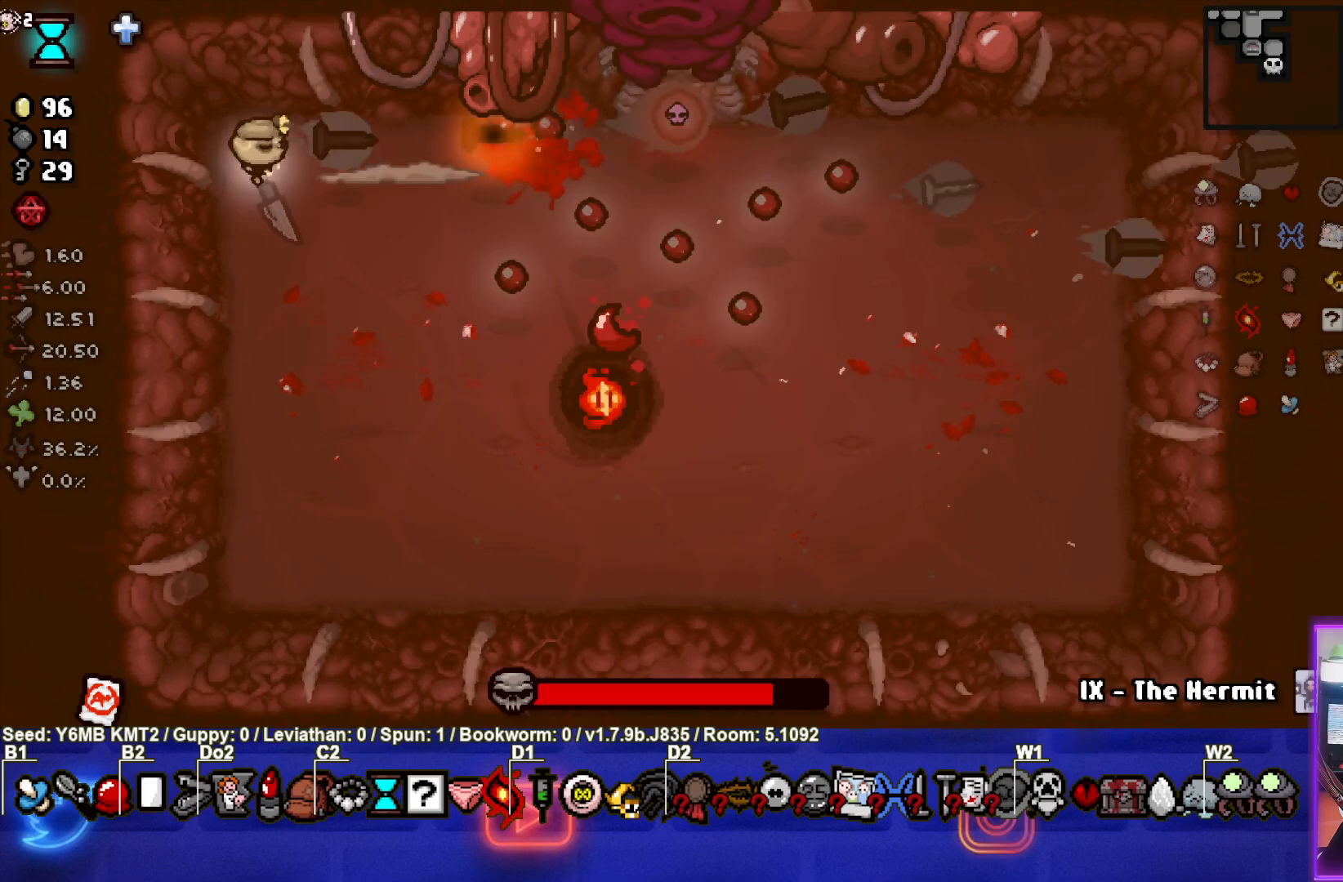
Gameplay with a controller (PlayStation layout); each line is a JSON object with the inputs held at the frame after it. "events" lists button and stick changes between this image and that frame as [ms after this image, input, new state], when the widget could be followed in between. Not read: L3 R3 right_stick.
{"buttons": ["CIRCLE"], "left_stick": "center", "events": []}
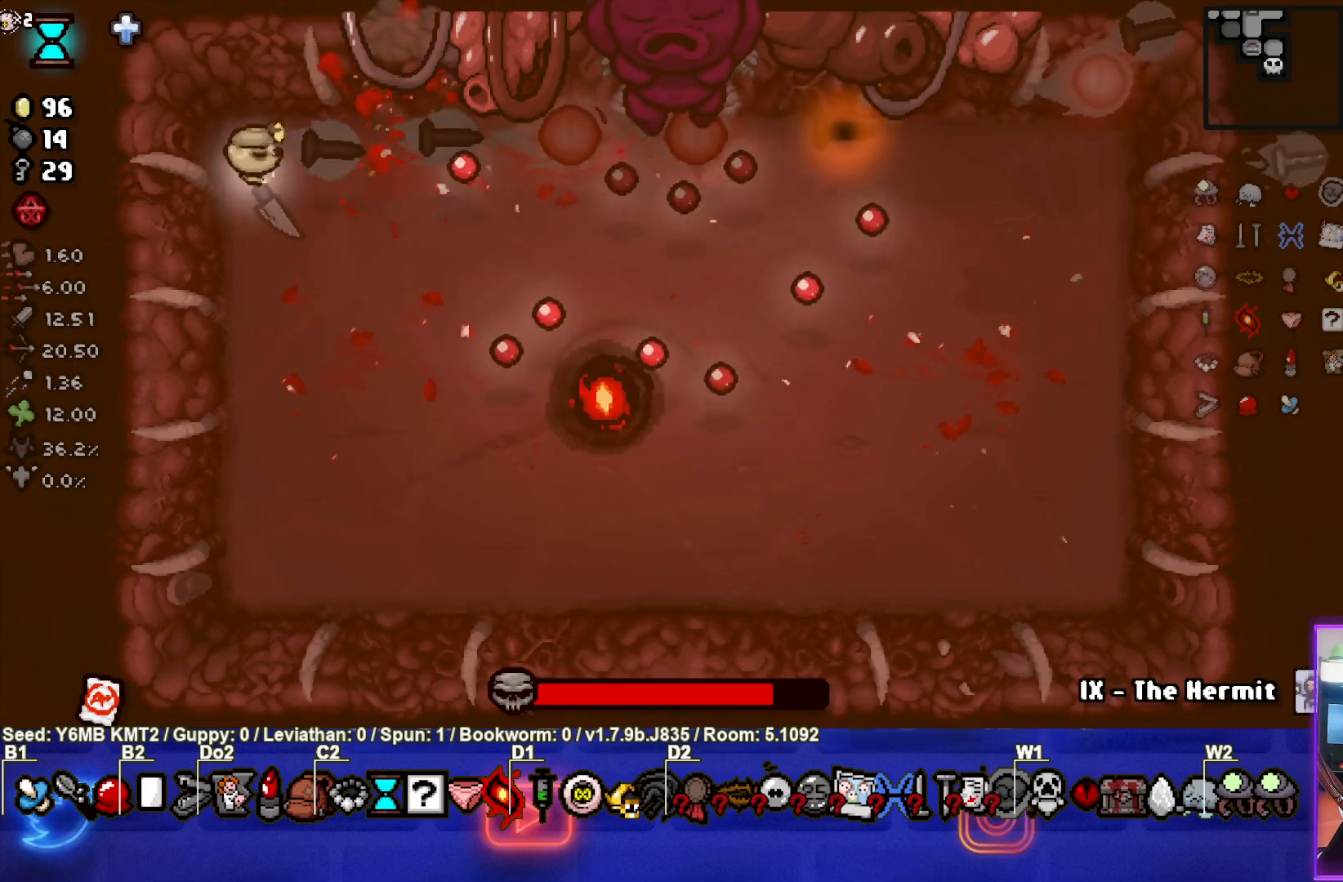
{"buttons": ["CIRCLE"], "left_stick": "center", "events": [[33, "left_stick", "down"], [233, "left_stick", "center"], [367, "left_stick", "down"], [483, "left_stick", "center"]]}
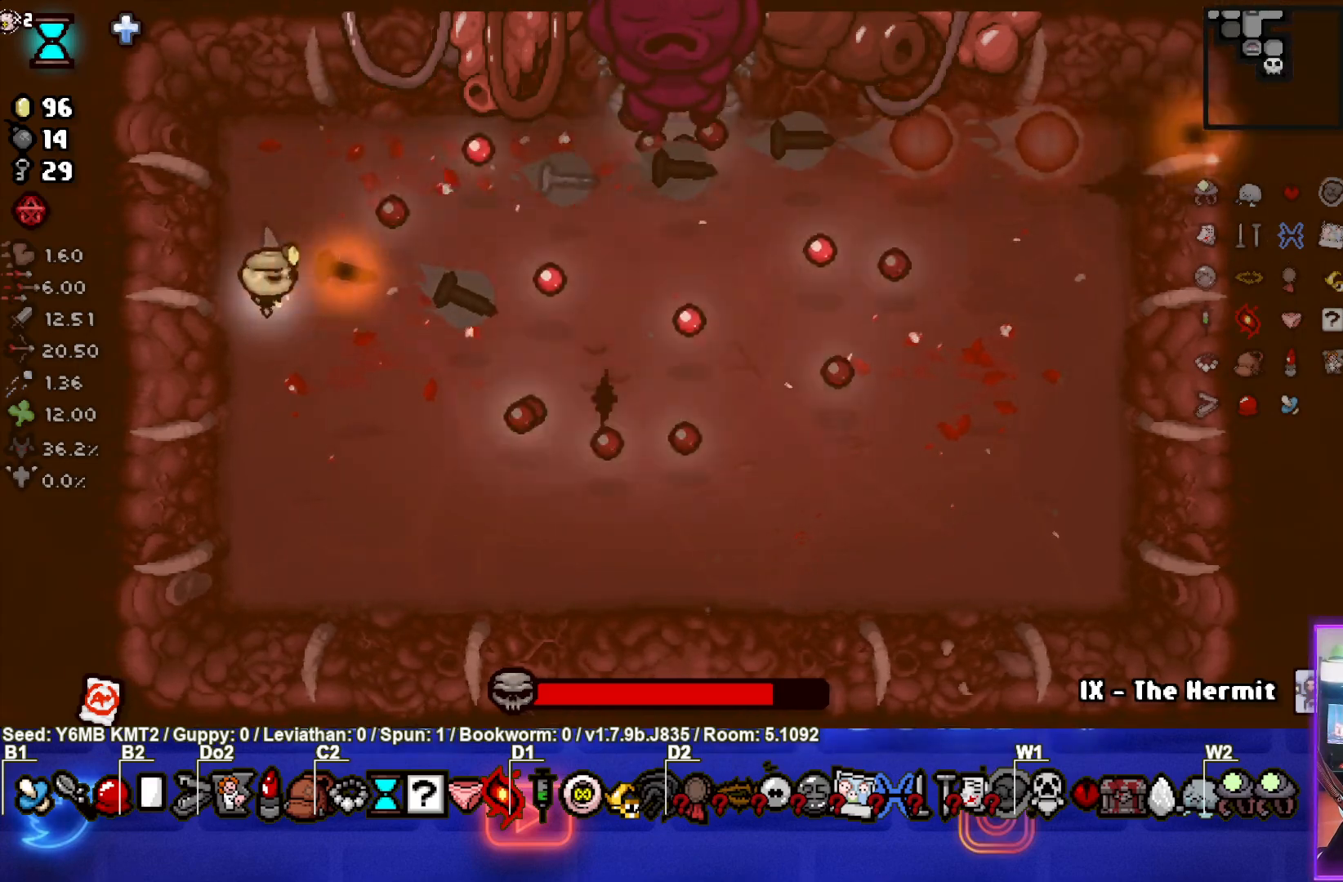
{"buttons": ["CIRCLE"], "left_stick": "center", "events": [[317, "left_stick", "down-right"], [483, "left_stick", "center"]]}
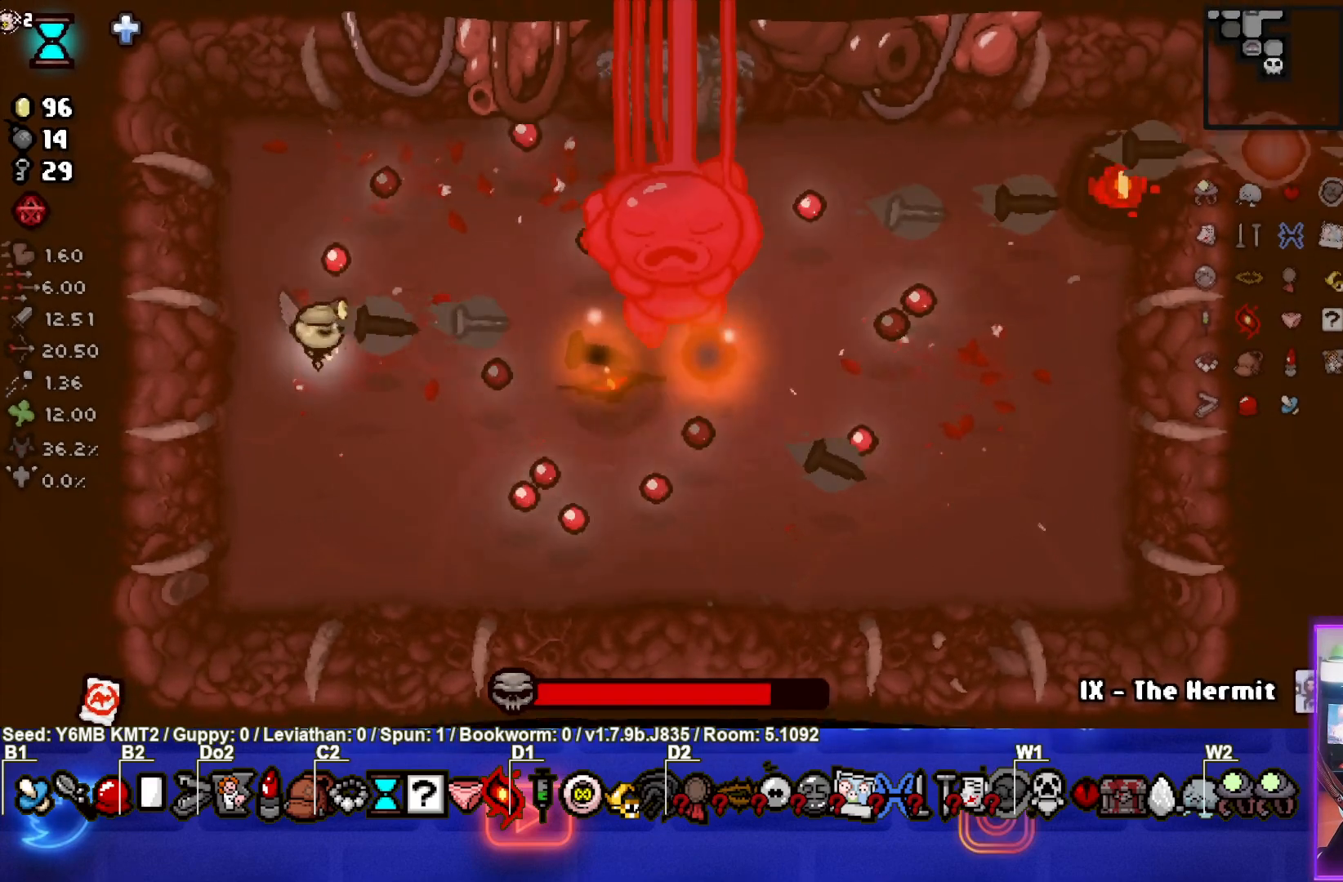
{"buttons": ["CIRCLE"], "left_stick": "right", "events": [[183, "left_stick", "up-right"], [267, "left_stick", "center"], [467, "left_stick", "right"]]}
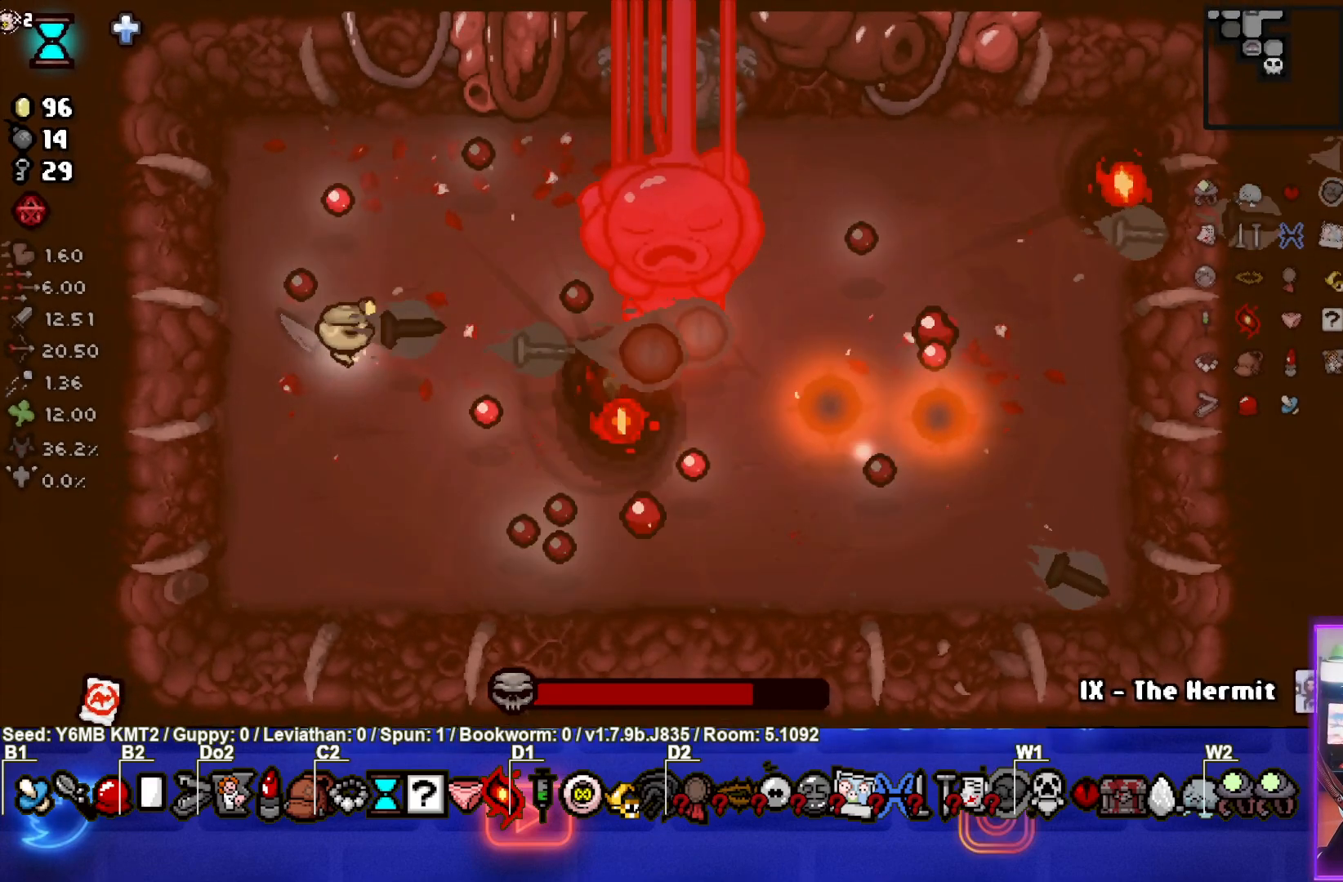
{"buttons": ["CIRCLE"], "left_stick": "right", "events": [[83, "left_stick", "center"], [383, "left_stick", "right"]]}
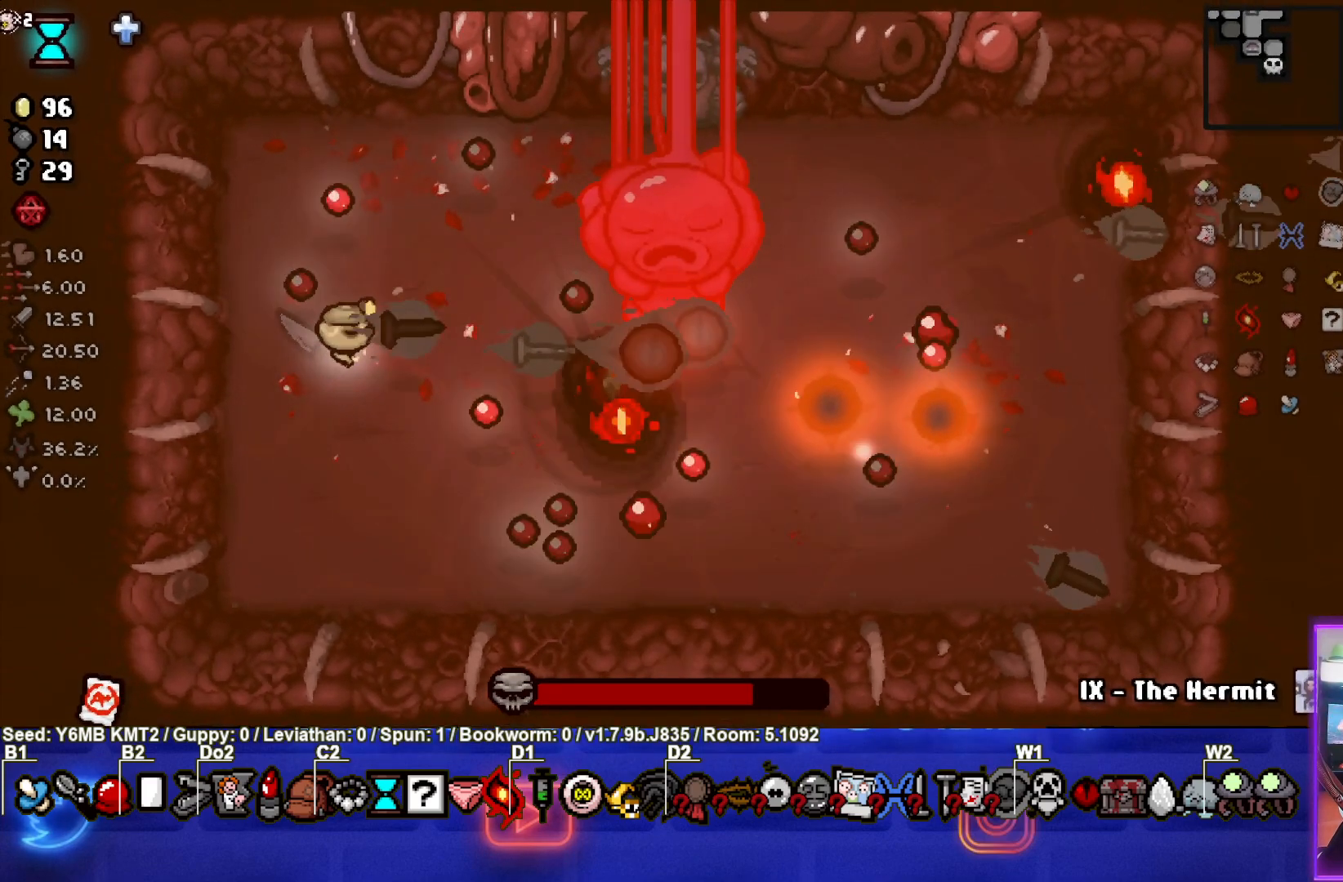
{"buttons": [], "left_stick": "down-right", "events": [[50, "left_stick", "center"], [267, "left_stick", "down-right"], [300, "CIRCLE", "up"]]}
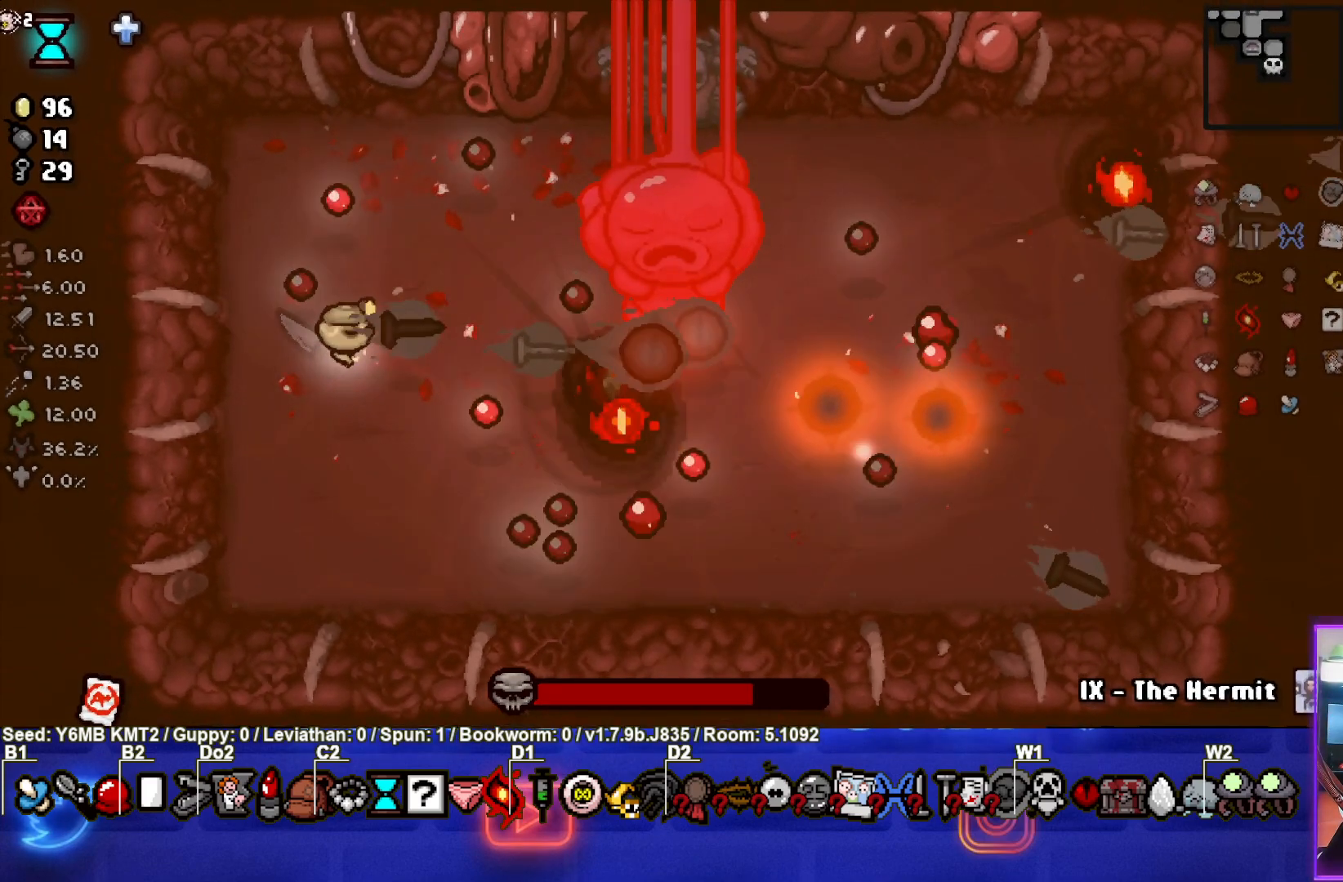
{"buttons": [], "left_stick": "down-right", "events": [[200, "left_stick", "center"], [500, "left_stick", "down-right"]]}
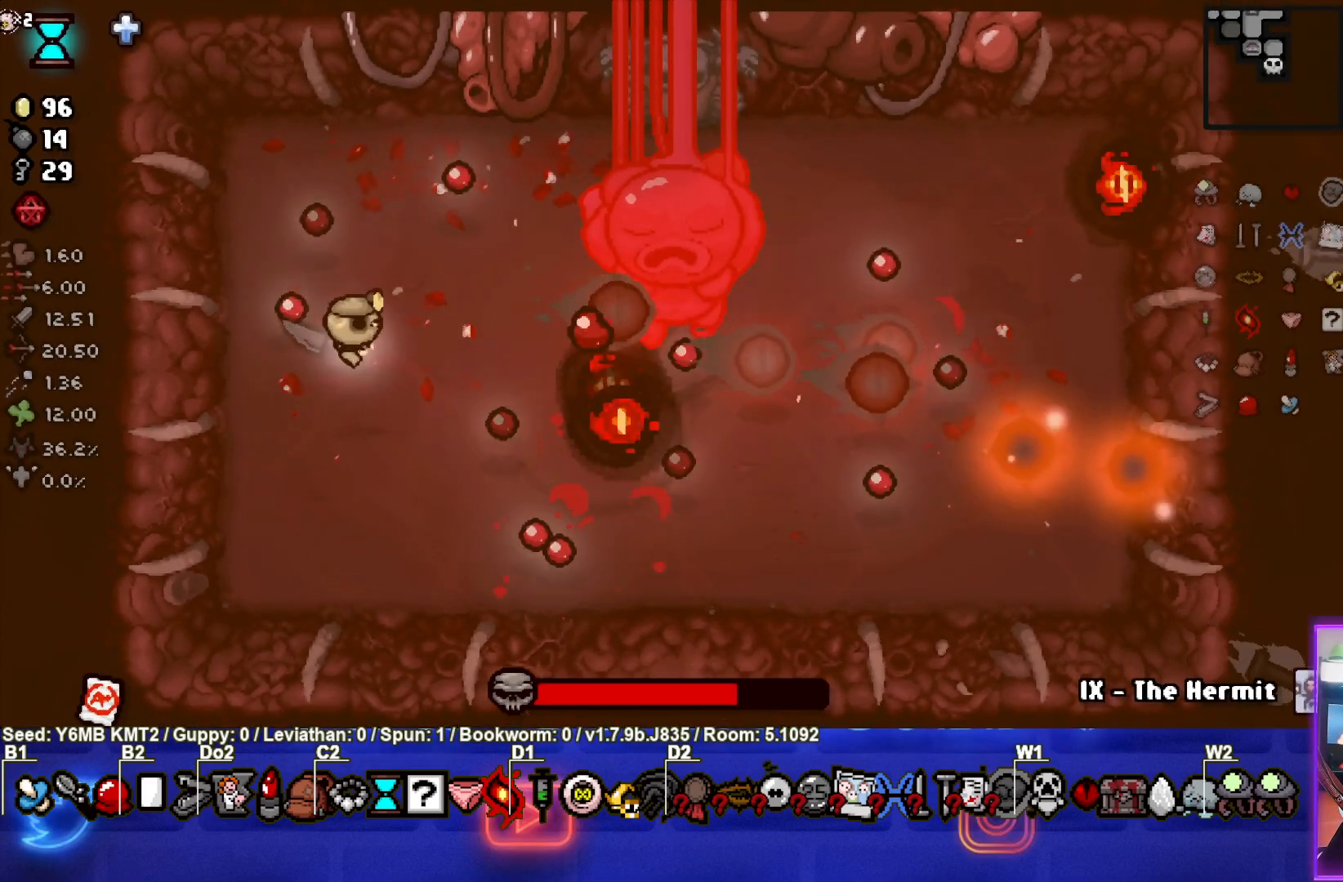
{"buttons": ["CIRCLE"], "left_stick": "up", "events": [[100, "CIRCLE", "down"], [300, "left_stick", "up-right"], [350, "left_stick", "up"]]}
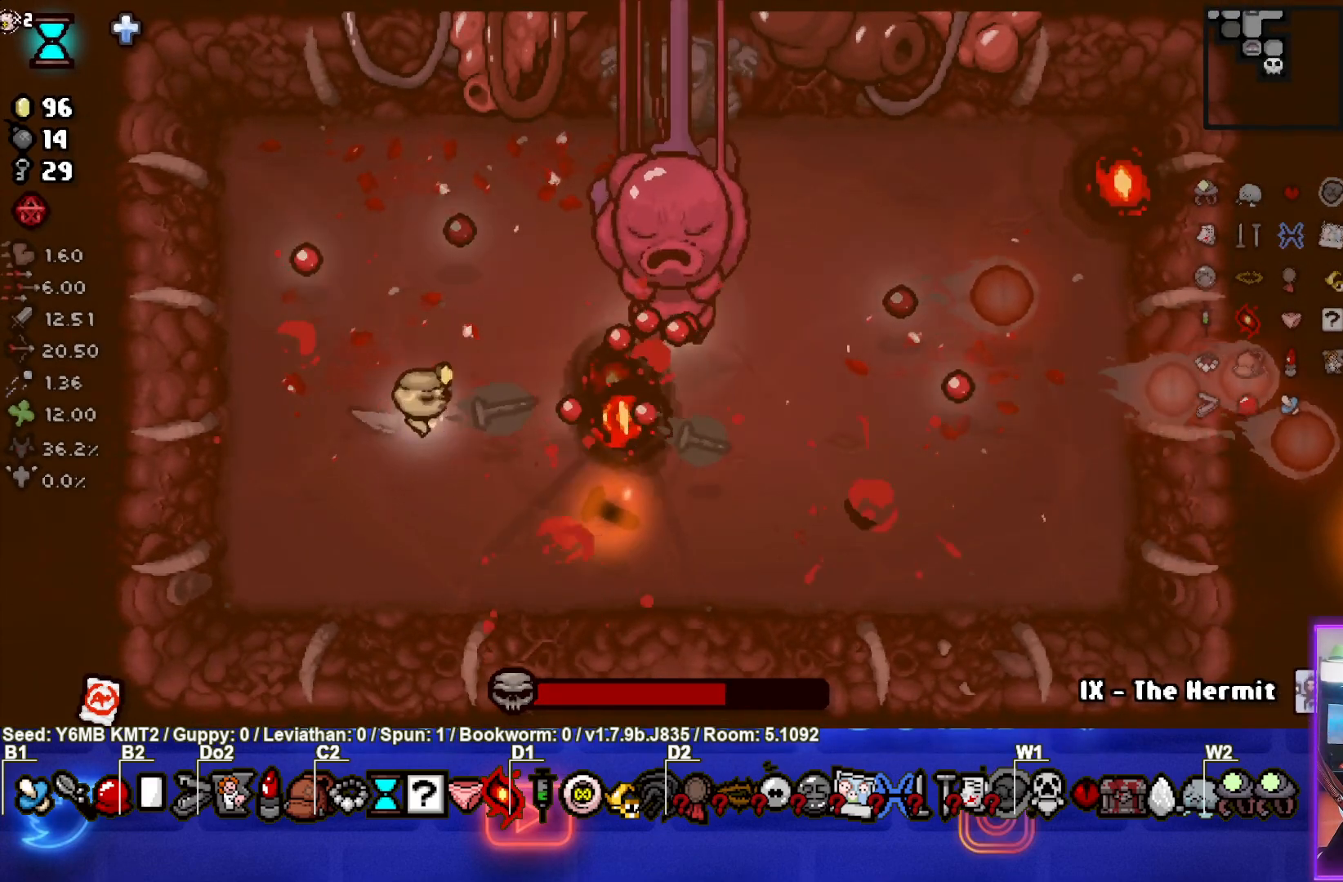
{"buttons": ["CIRCLE"], "left_stick": "up", "events": [[33, "left_stick", "center"], [217, "left_stick", "left"], [300, "left_stick", "center"], [483, "left_stick", "up"]]}
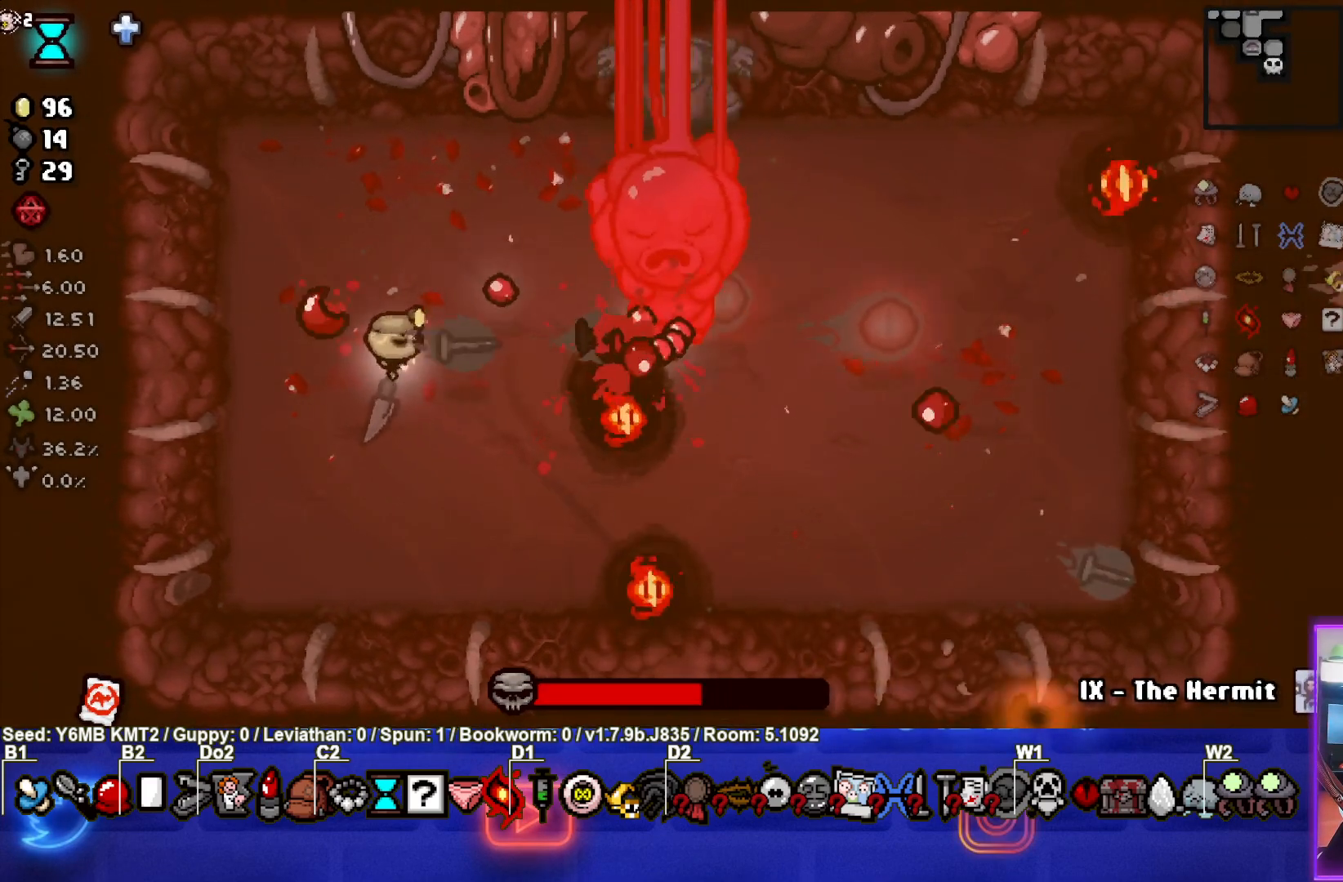
{"buttons": ["CIRCLE"], "left_stick": "center", "events": [[183, "left_stick", "center"], [250, "left_stick", "down-left"], [417, "left_stick", "center"]]}
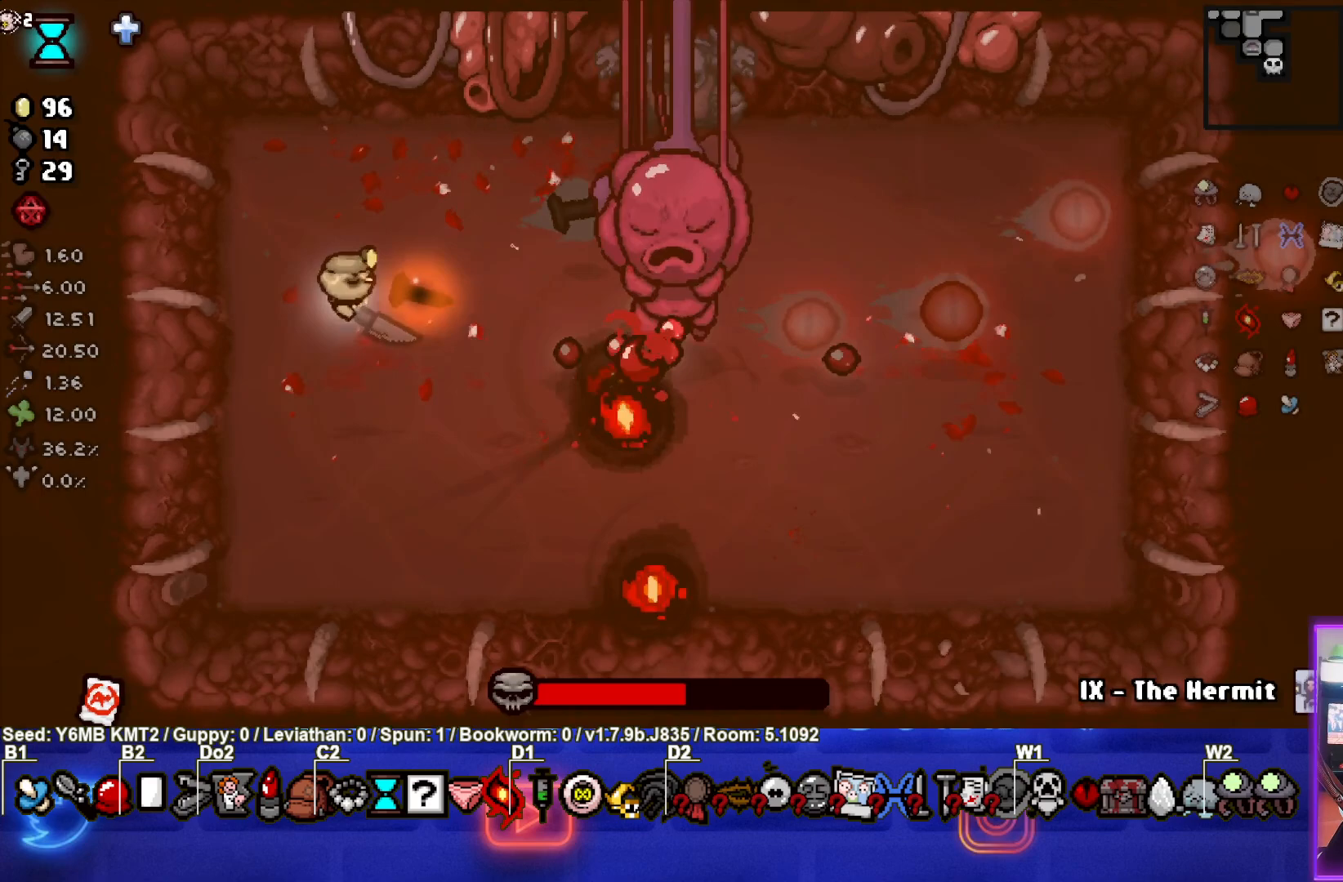
{"buttons": ["CIRCLE"], "left_stick": "center", "events": [[283, "left_stick", "left"], [500, "left_stick", "center"]]}
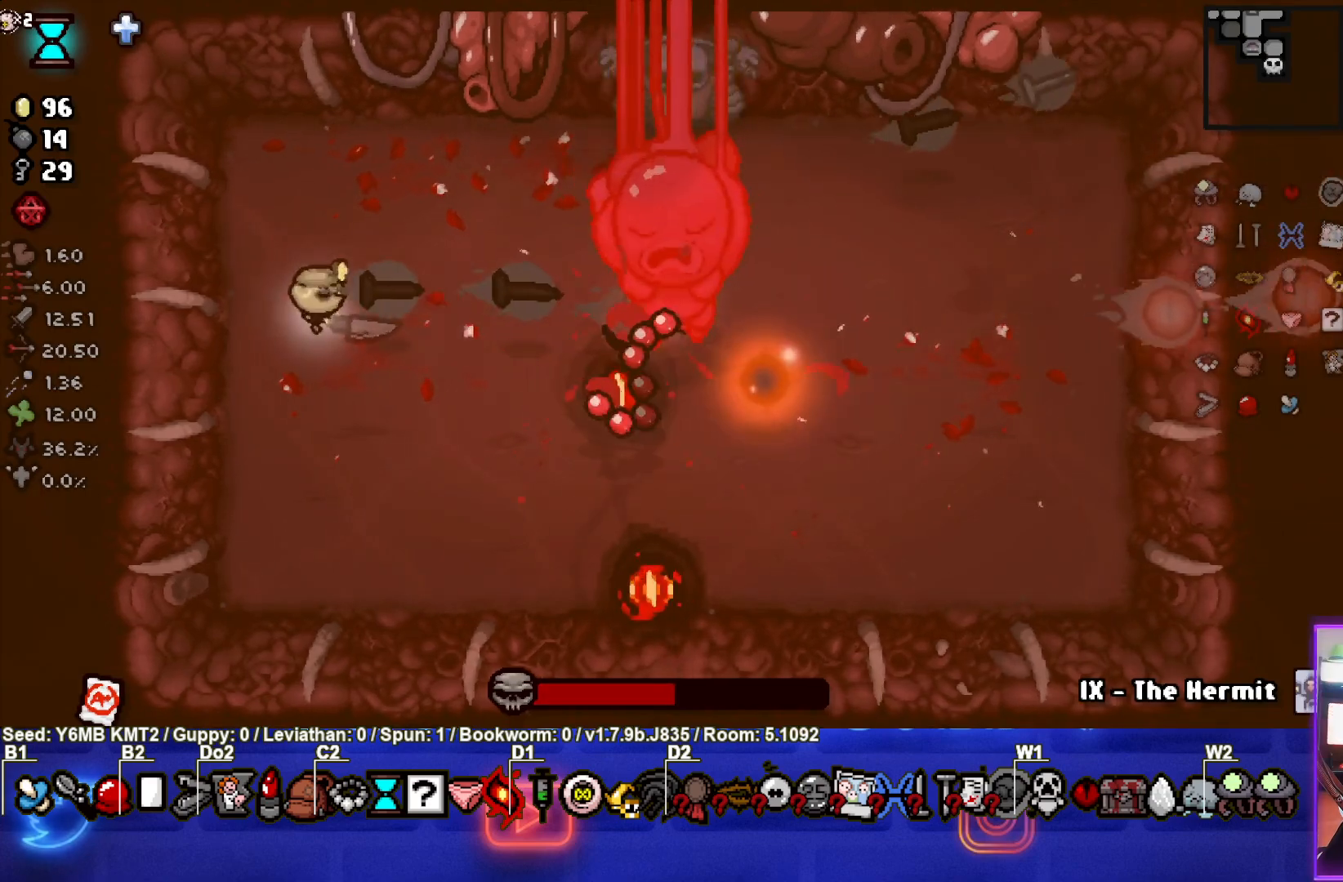
{"buttons": ["CIRCLE"], "left_stick": "center", "events": [[217, "left_stick", "left"], [500, "left_stick", "center"]]}
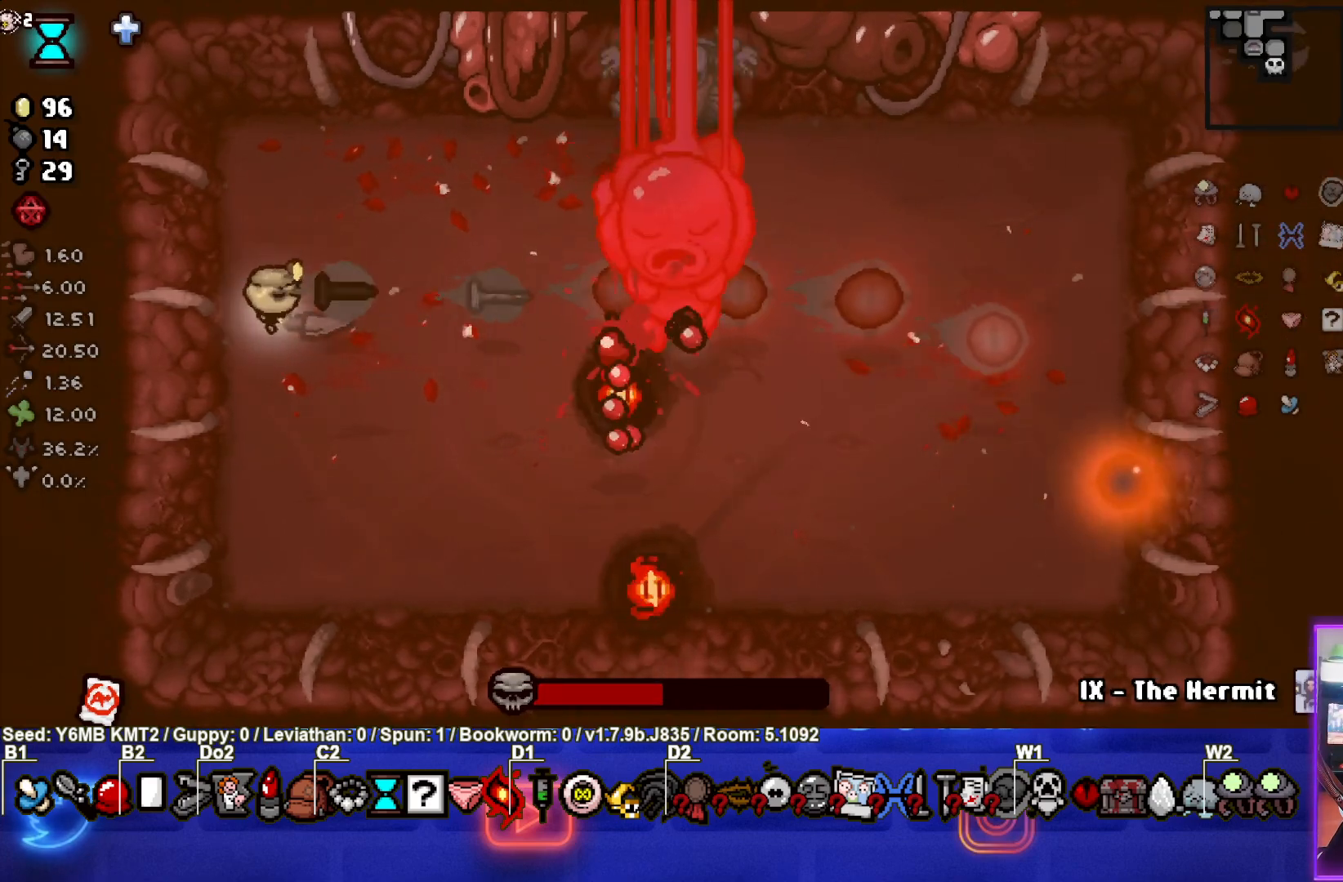
{"buttons": ["CIRCLE"], "left_stick": "right", "events": [[117, "left_stick", "left"], [233, "left_stick", "center"], [483, "left_stick", "right"]]}
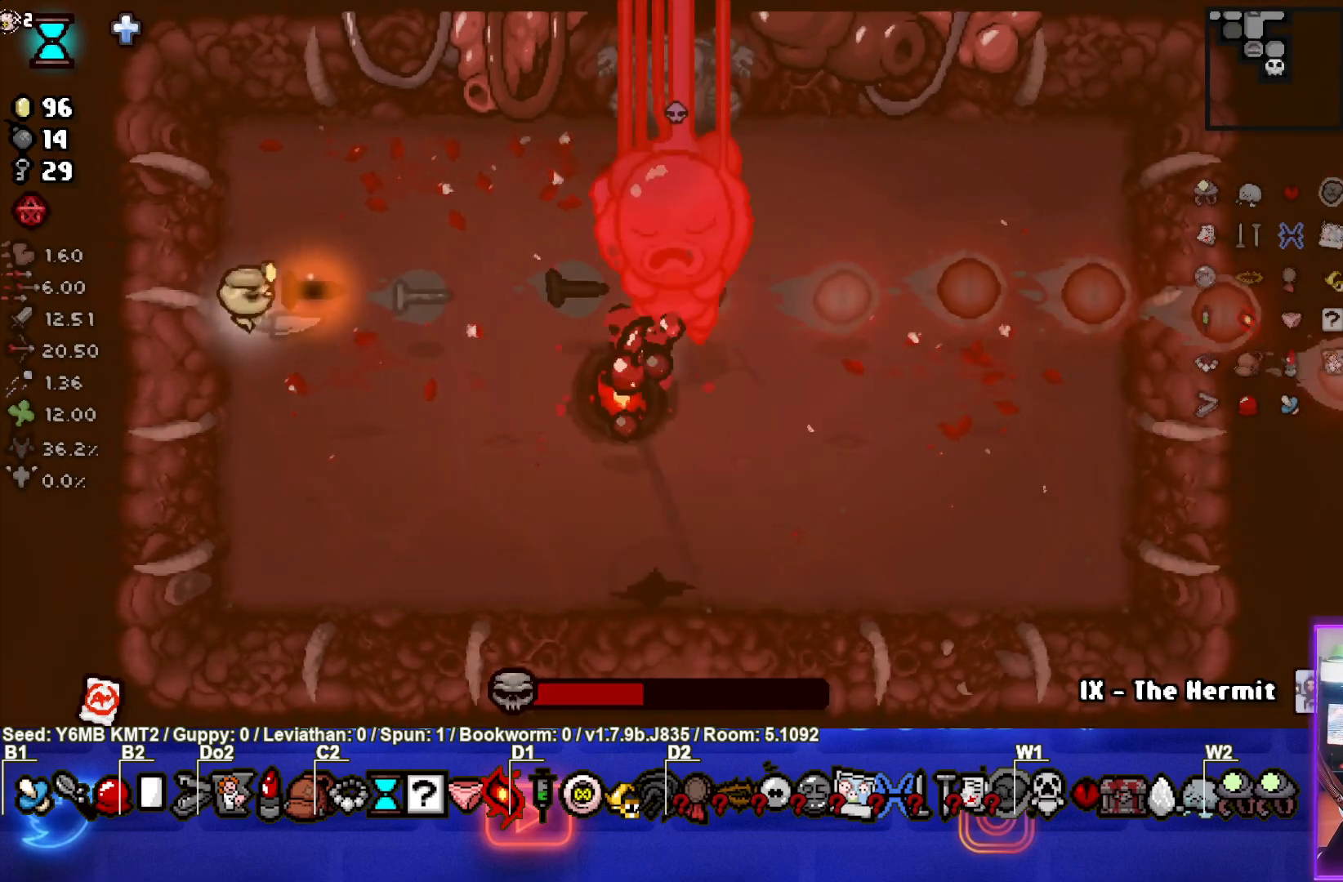
{"buttons": ["CIRCLE"], "left_stick": "center", "events": [[183, "left_stick", "center"], [367, "left_stick", "left"], [467, "left_stick", "center"]]}
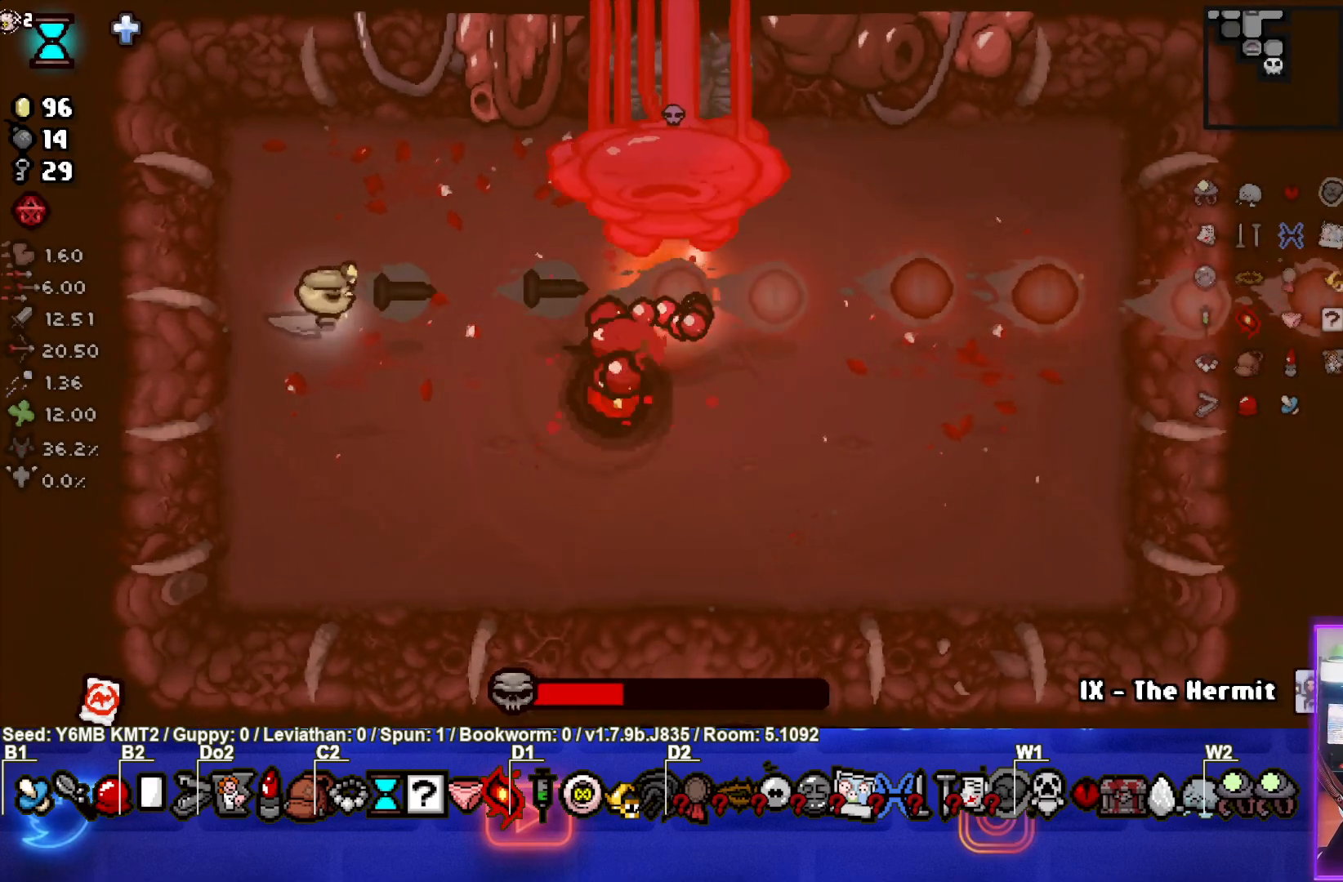
{"buttons": ["CIRCLE"], "left_stick": "left", "events": [[400, "left_stick", "left"]]}
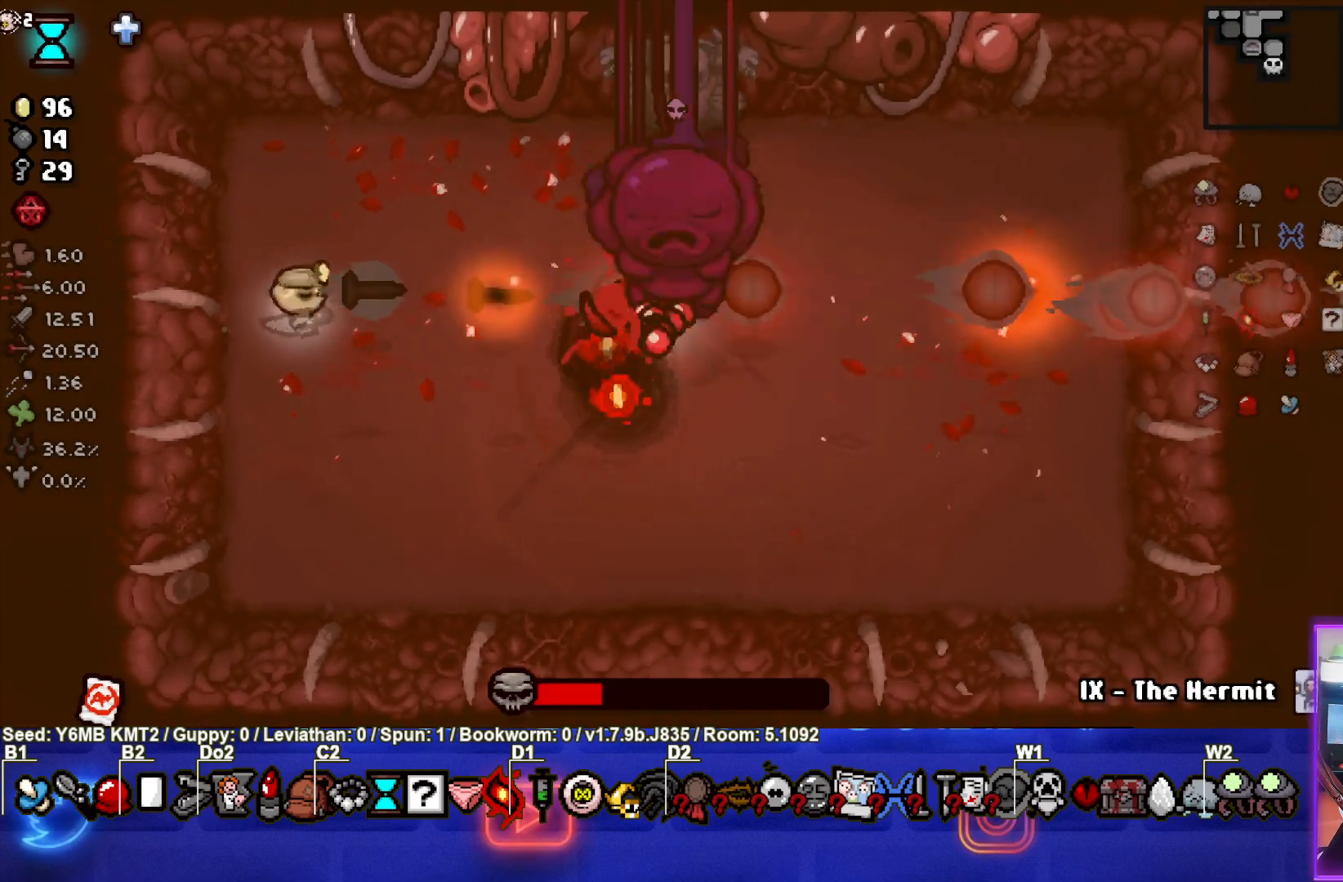
{"buttons": ["CIRCLE"], "left_stick": "center", "events": [[67, "left_stick", "center"]]}
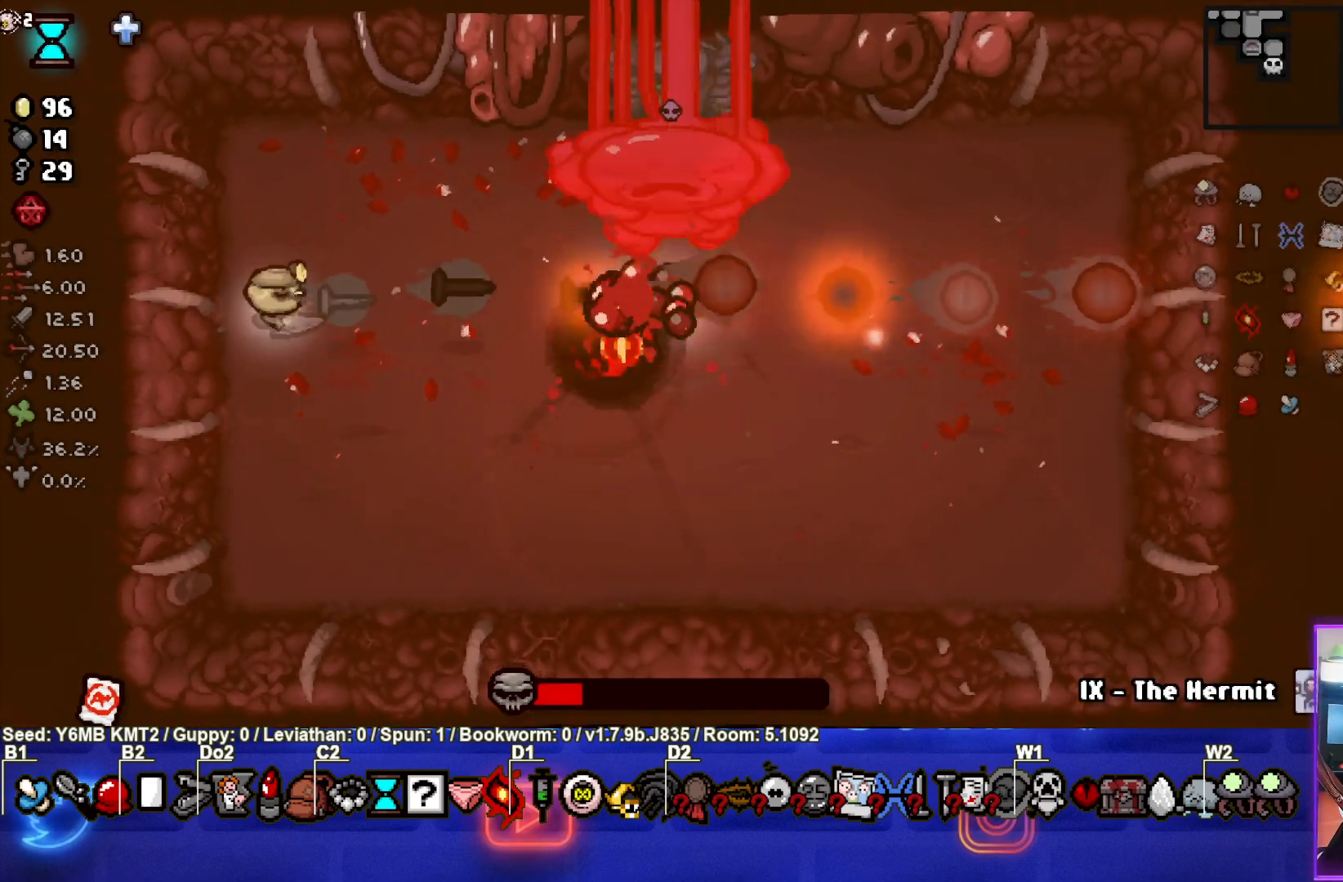
{"buttons": ["CIRCLE"], "left_stick": "center", "events": []}
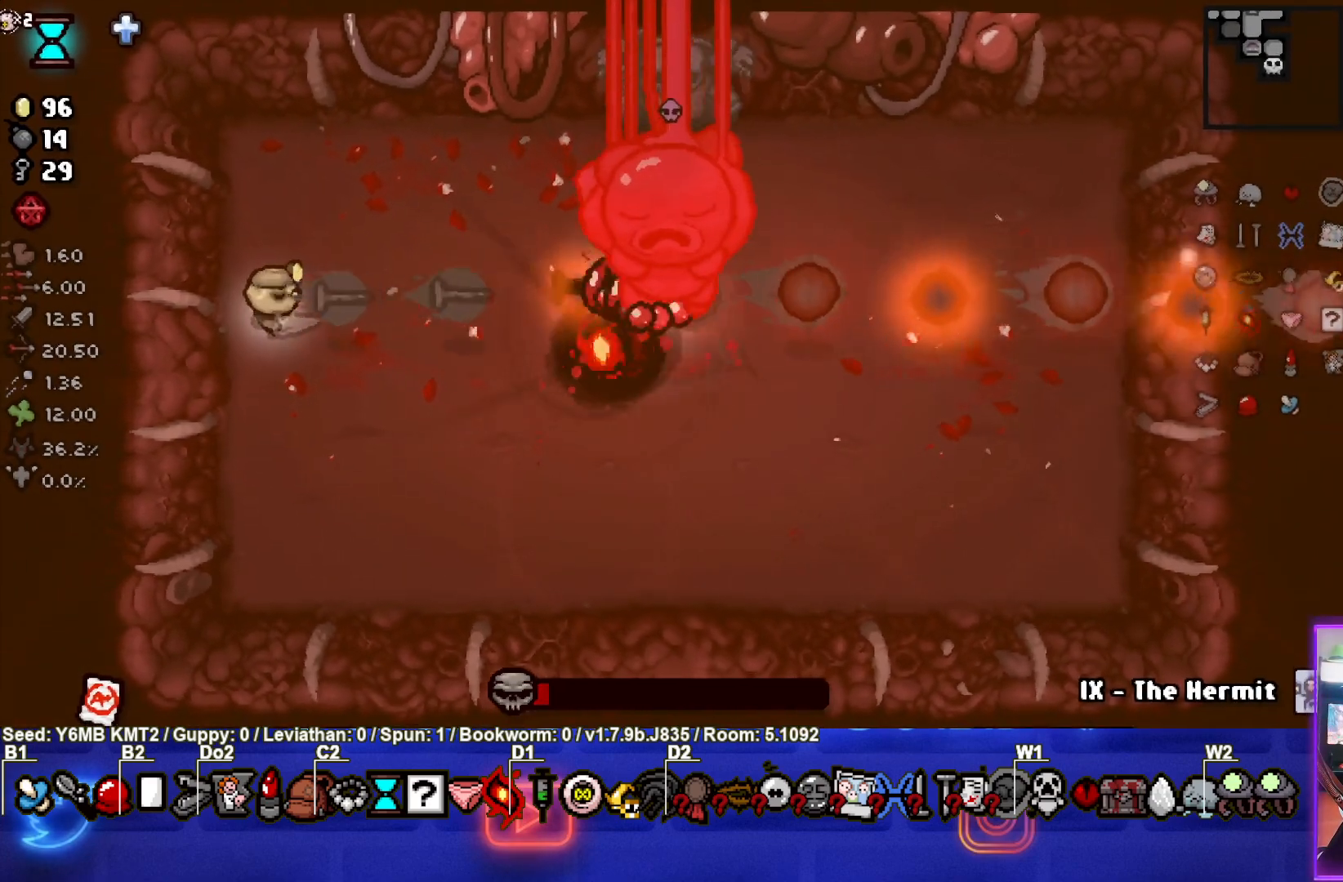
{"buttons": ["CIRCLE"], "left_stick": "center", "events": []}
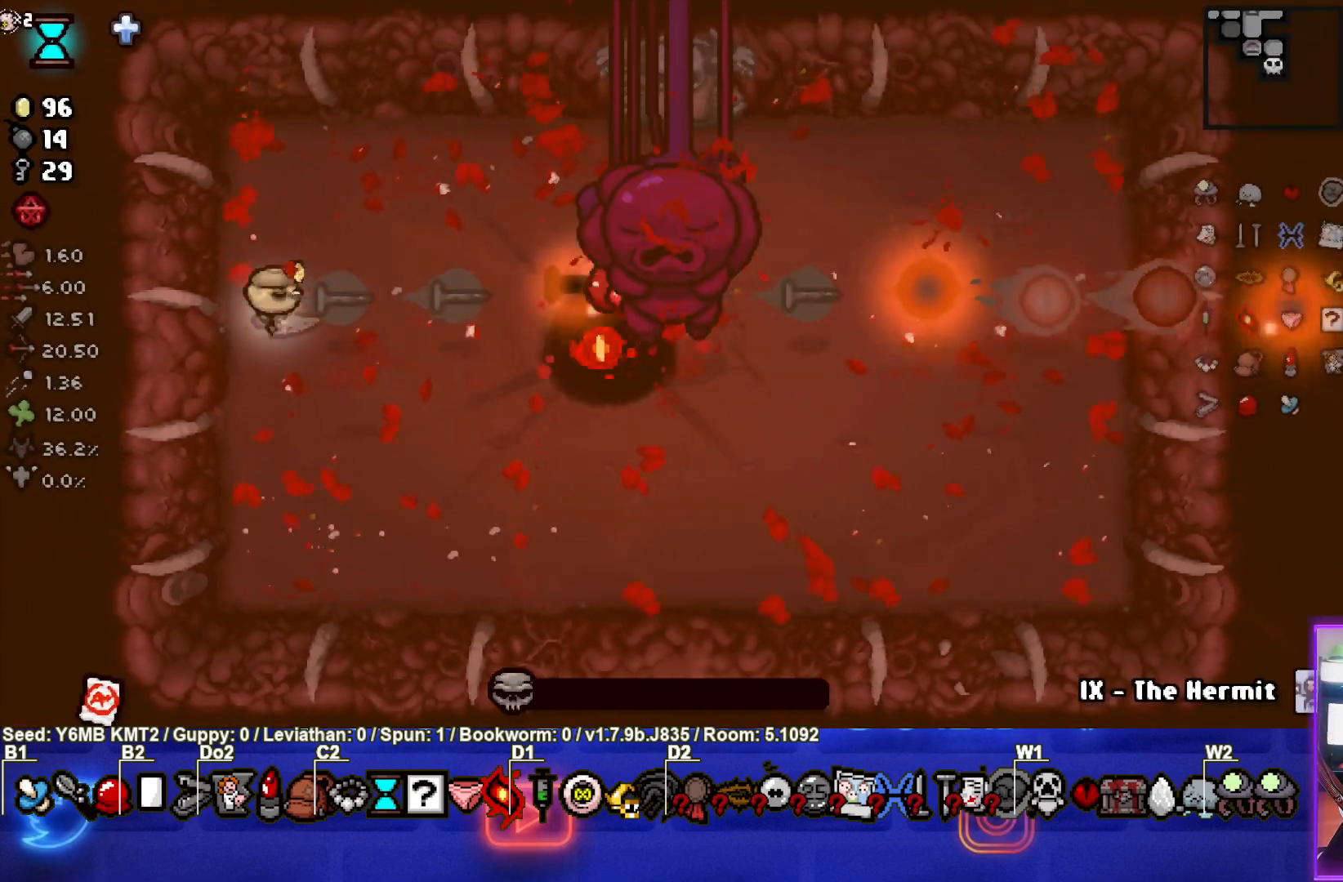
{"buttons": [], "left_stick": "center", "events": [[217, "CIRCLE", "up"]]}
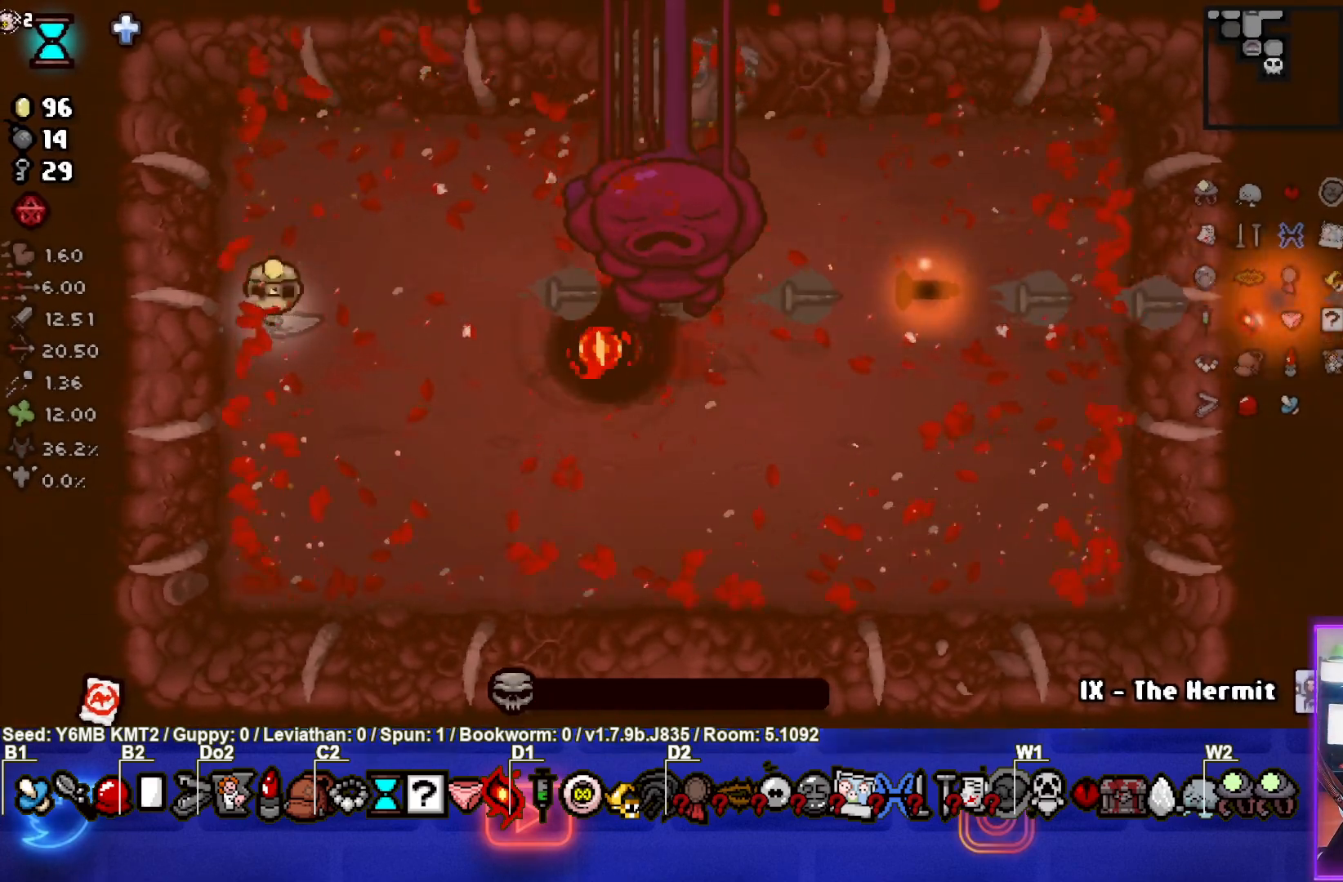
{"buttons": [], "left_stick": "center", "events": [[183, "left_stick", "right"], [383, "left_stick", "center"]]}
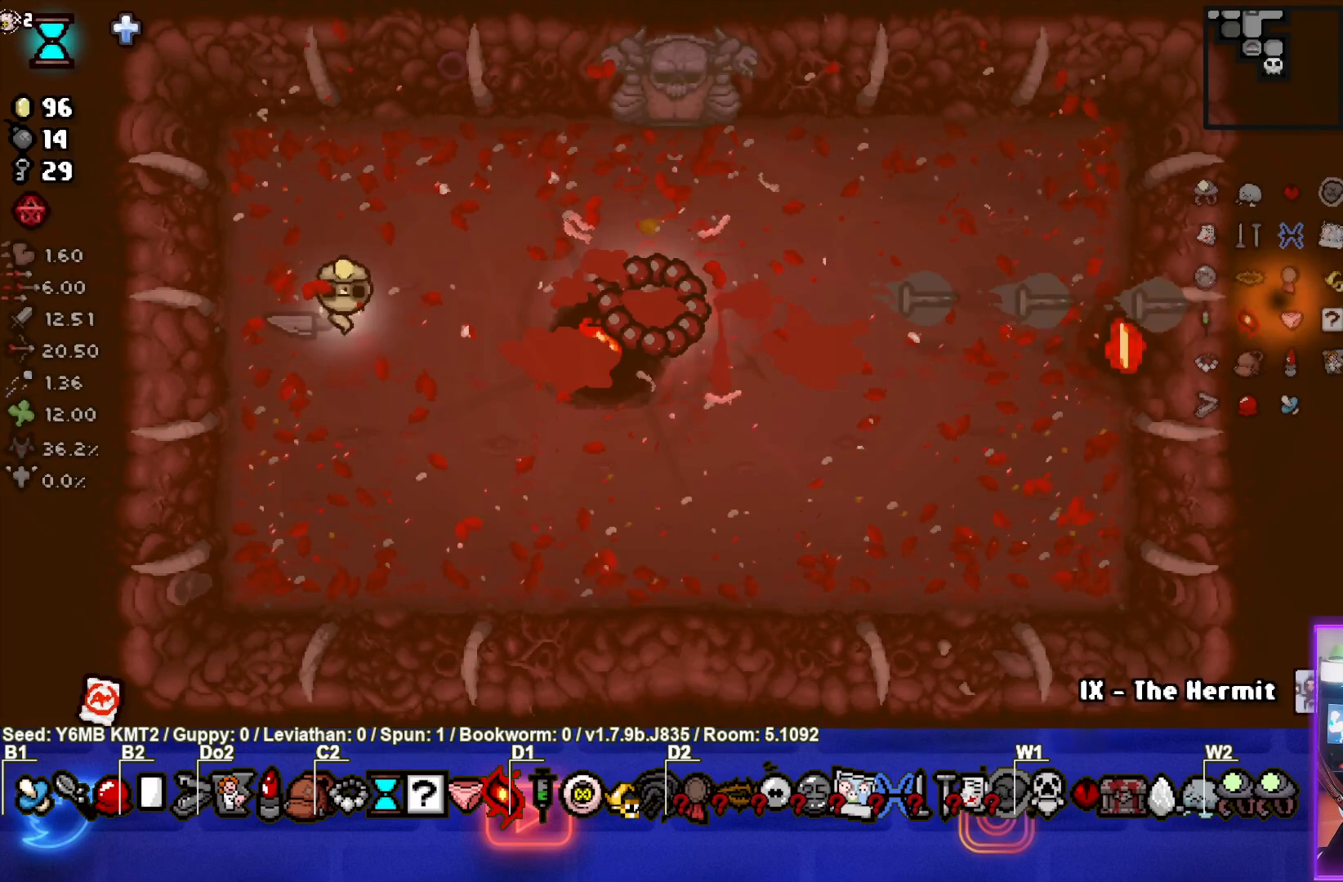
{"buttons": [], "left_stick": "center", "events": []}
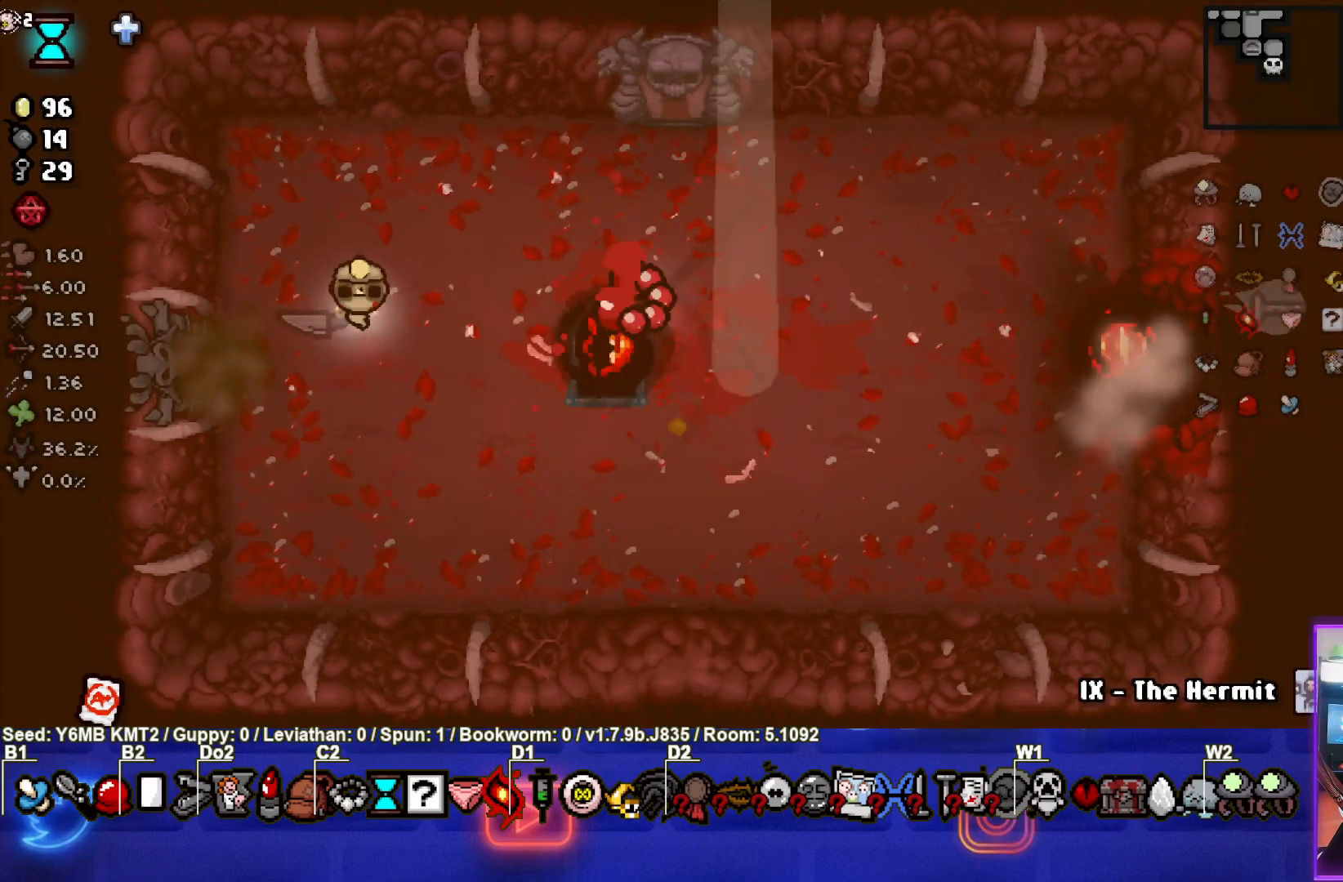
{"buttons": [], "left_stick": "up-left", "events": [[50, "left_stick", "down"], [233, "left_stick", "center"], [433, "left_stick", "up-left"]]}
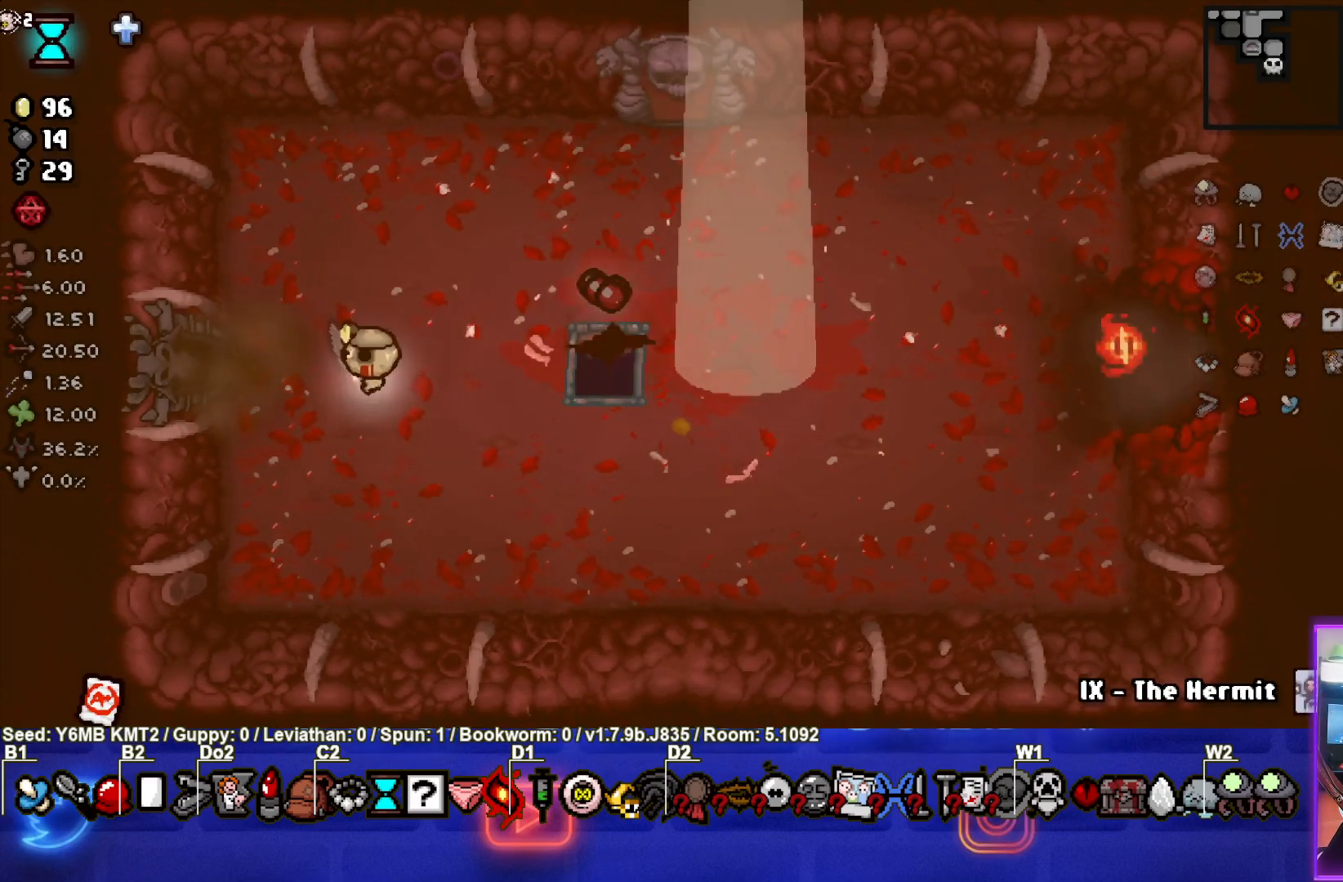
{"buttons": [], "left_stick": "left", "events": [[417, "left_stick", "left"]]}
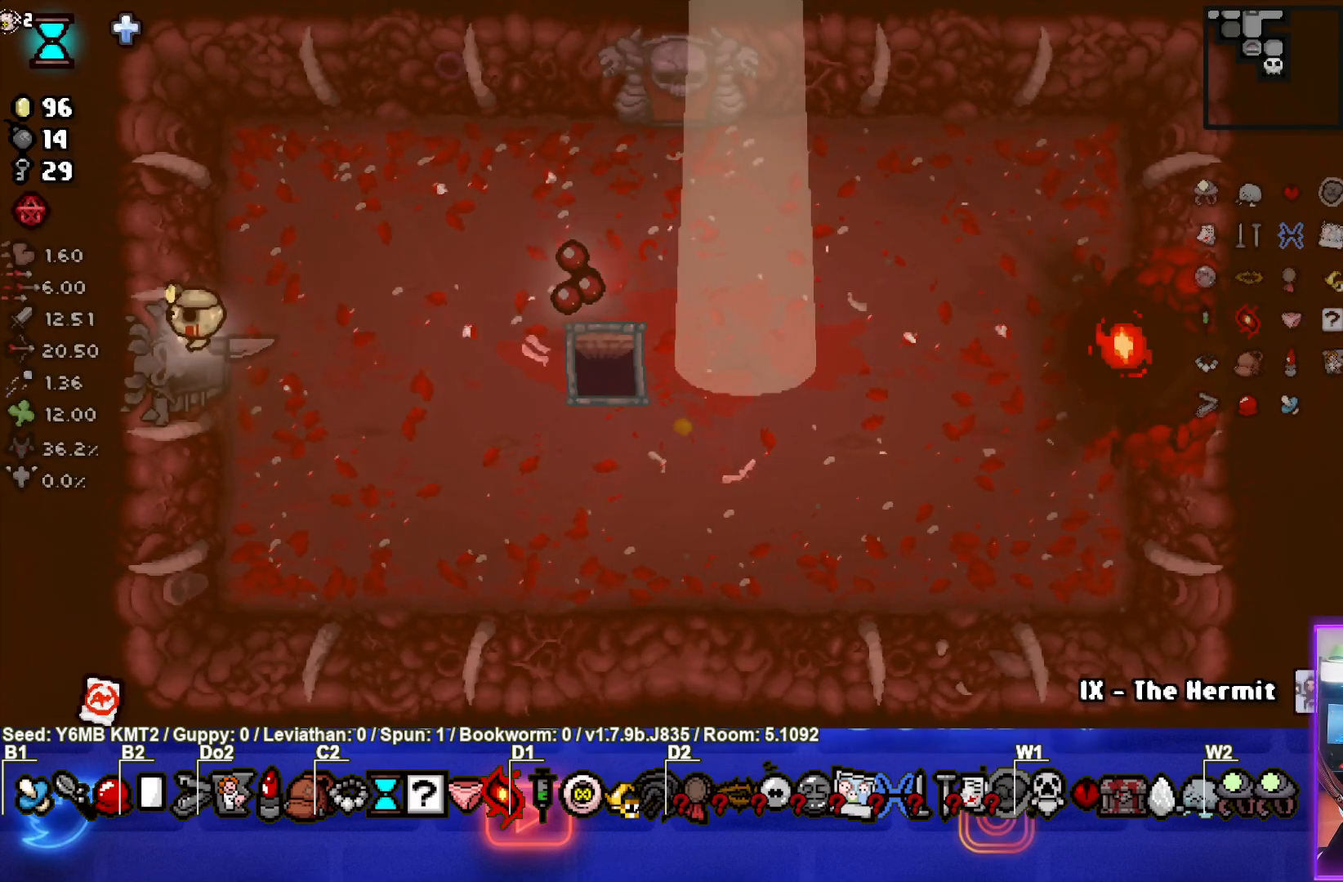
{"buttons": [], "left_stick": "center", "events": [[483, "left_stick", "center"]]}
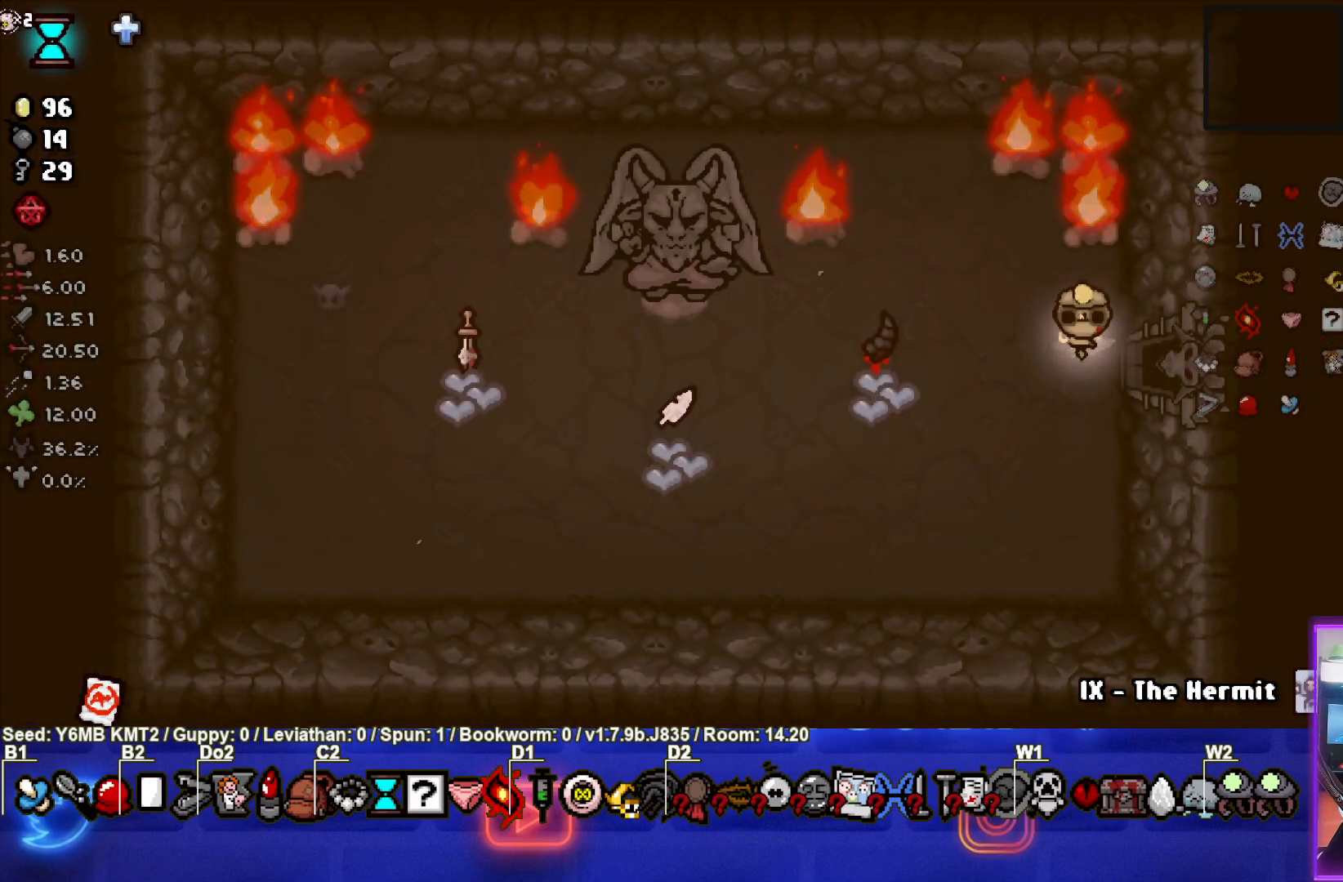
{"buttons": ["TRIANGLE"], "left_stick": "center", "events": [[333, "left_stick", "down"], [500, "TRIANGLE", "down"], [500, "left_stick", "center"]]}
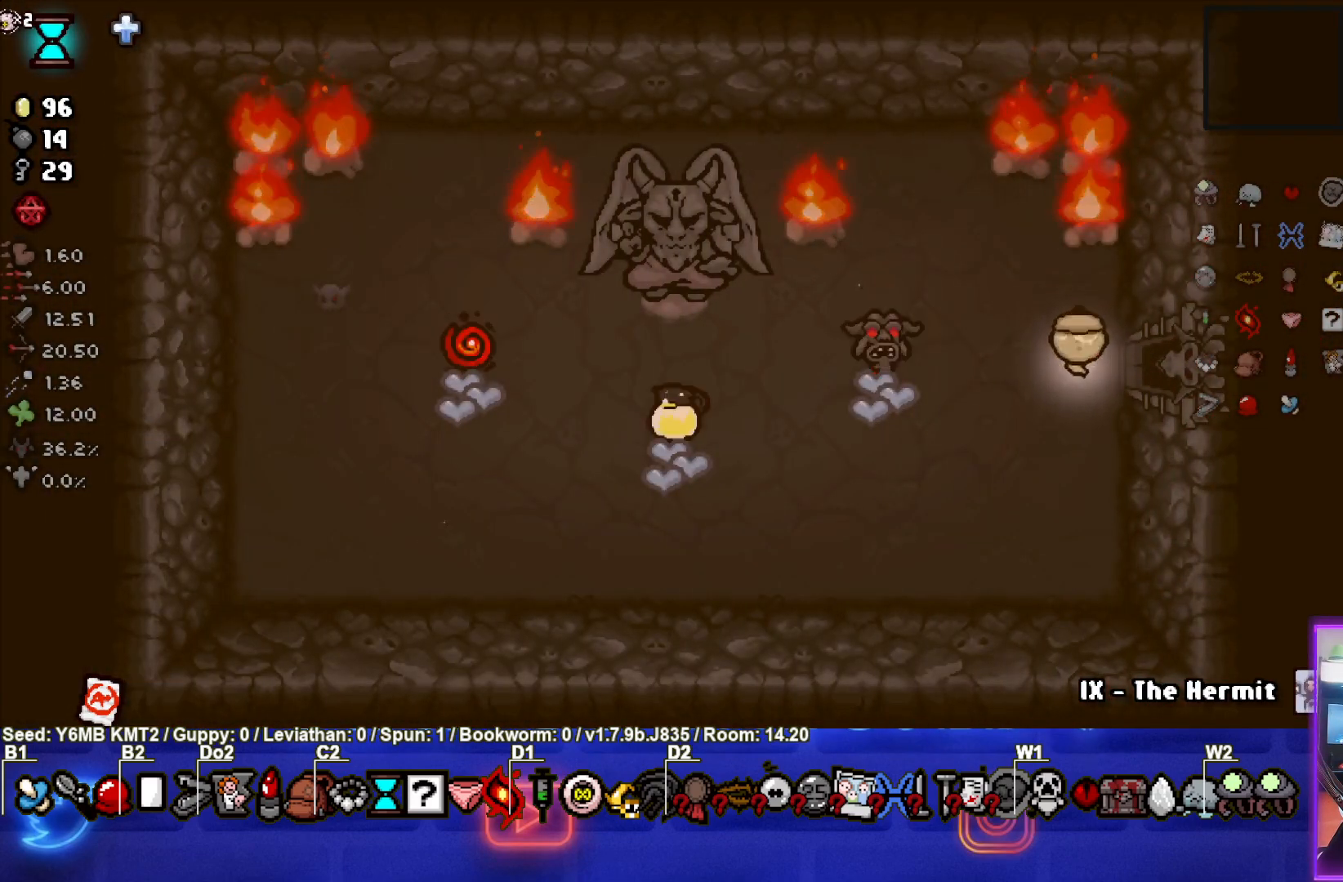
{"buttons": ["TRIANGLE"], "left_stick": "center", "events": [[317, "left_stick", "left"], [383, "left_stick", "down-left"], [483, "left_stick", "center"]]}
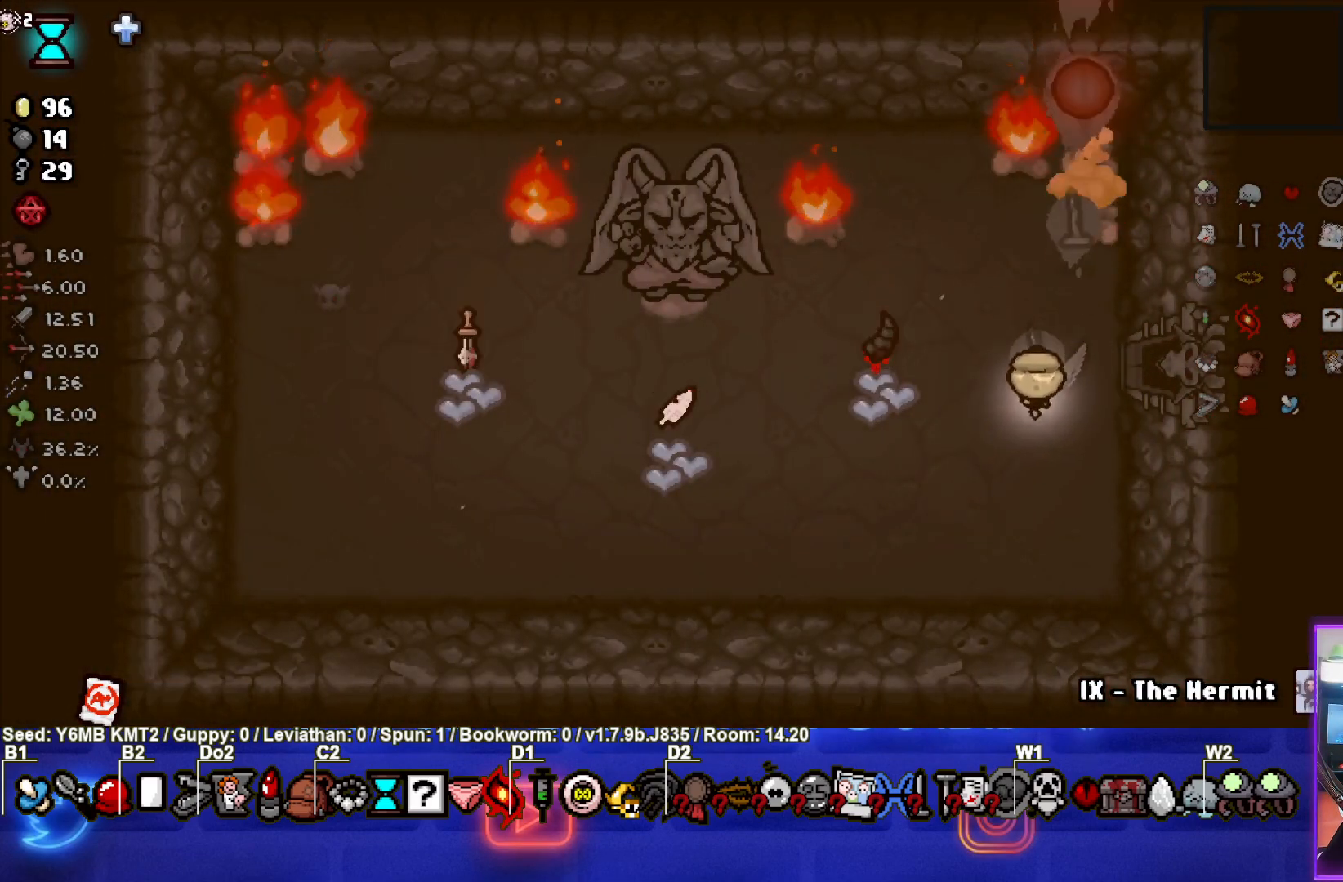
{"buttons": ["TRIANGLE"], "left_stick": "center", "events": [[267, "left_stick", "down"], [483, "left_stick", "center"]]}
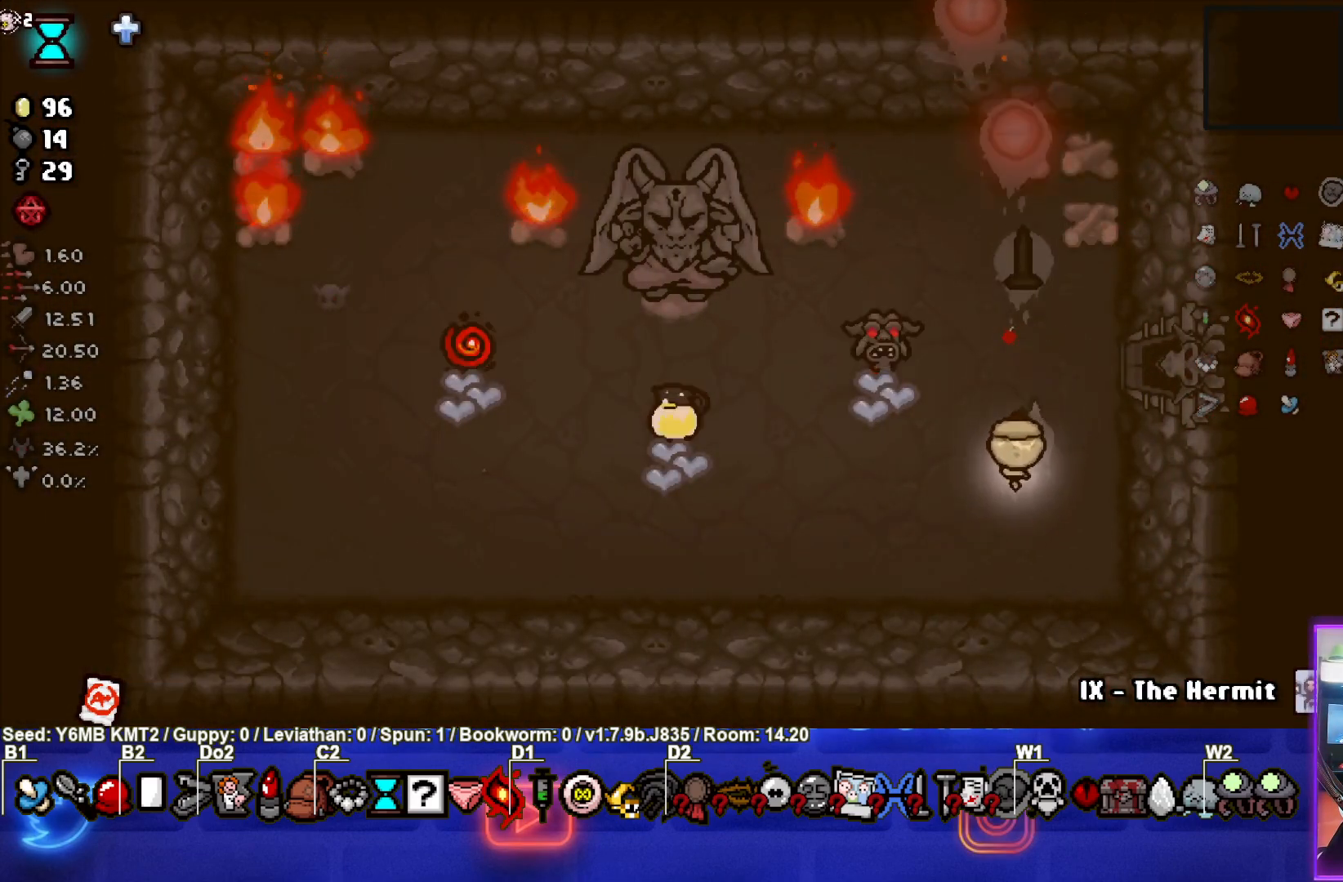
{"buttons": [], "left_stick": "left", "events": [[117, "TRIANGLE", "up"], [267, "left_stick", "left"]]}
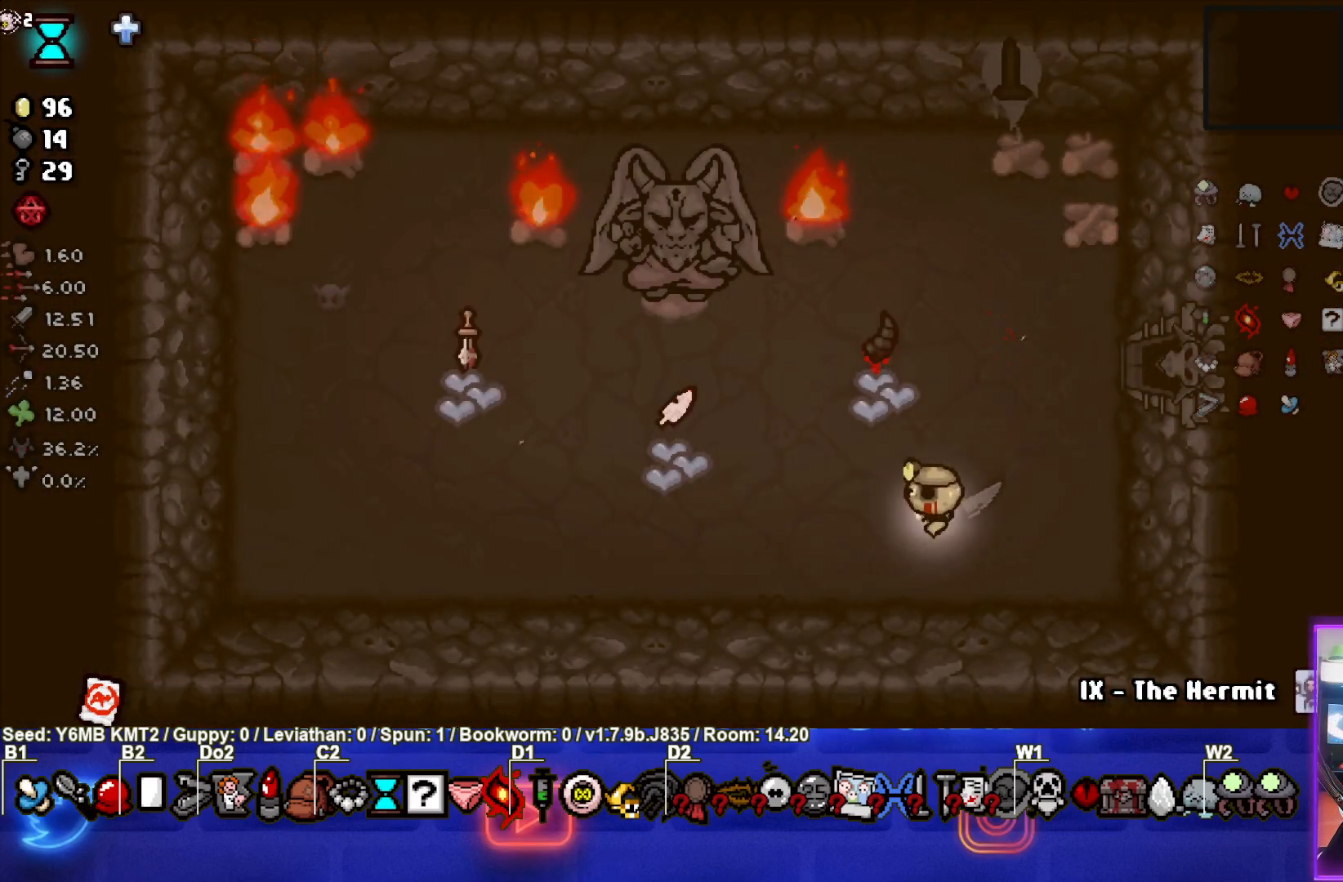
{"buttons": [], "left_stick": "center", "events": [[217, "left_stick", "center"]]}
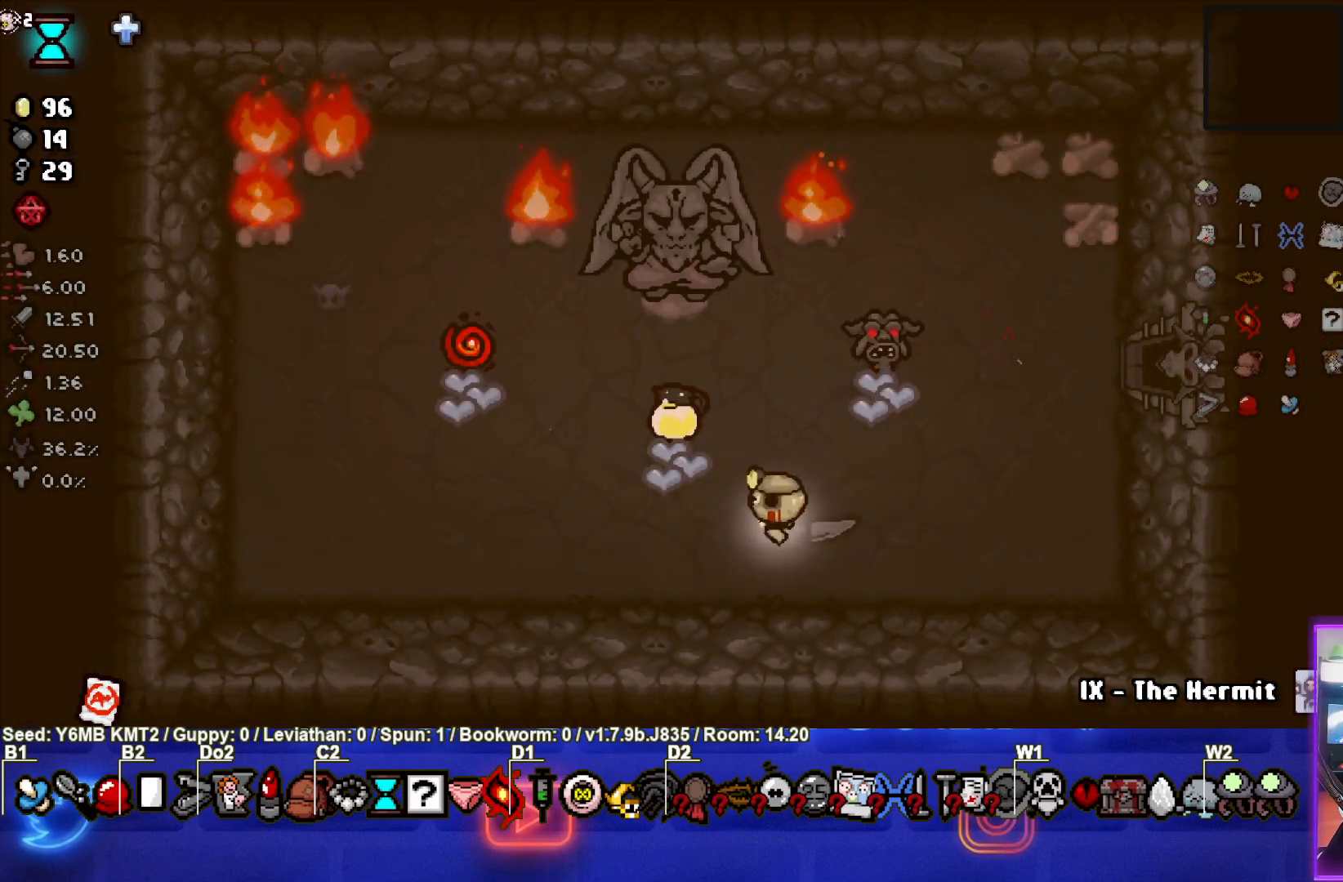
{"buttons": [], "left_stick": "center", "events": [[17, "left_stick", "left"], [383, "left_stick", "center"]]}